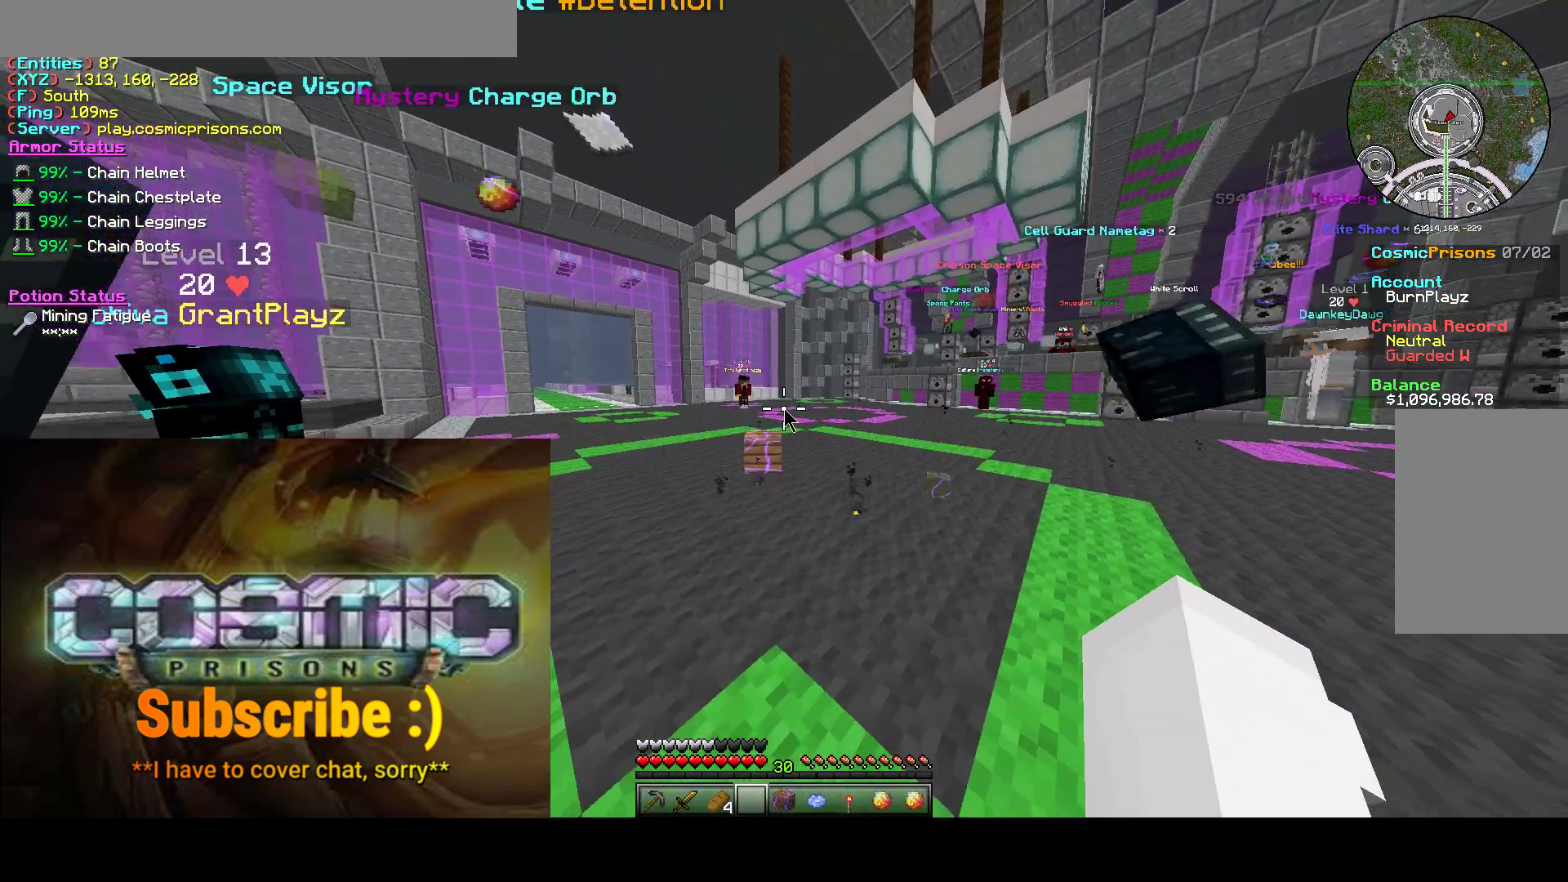
Gameplay with keyboard and mouse; each line is a JSON object with the keys and mouse buttons held at the frame after it. "events" lists presses ("down") and releases ("up") of "a", "d", "s", "w", "mouse_left" and "mouse_right" between this image and that frame as [ms after this image, input, new state], when the widget could be followed in between. "mouse_left", "mouse_right" = the "left", "right" buttons of the "mouse" list. No other keys are recorded. Fast repeated clicks can show as one long hold. Mouse movement is not recorded.
{"keys": [], "mouse": [], "events": []}
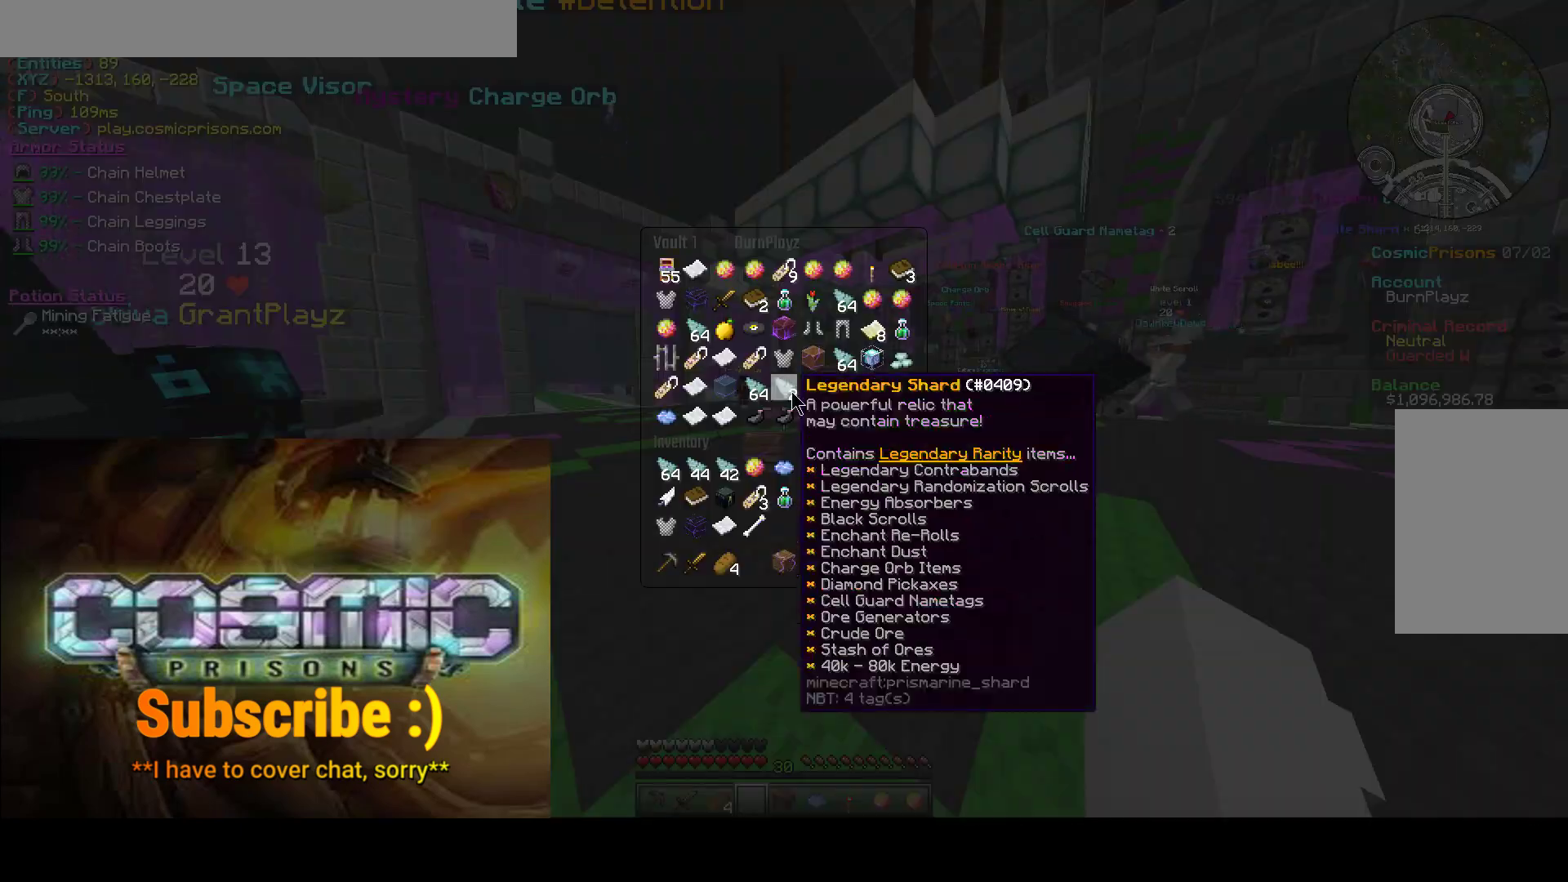
{"keys": [], "mouse": ["left"], "events": [[400, "mouse_left", "down"]]}
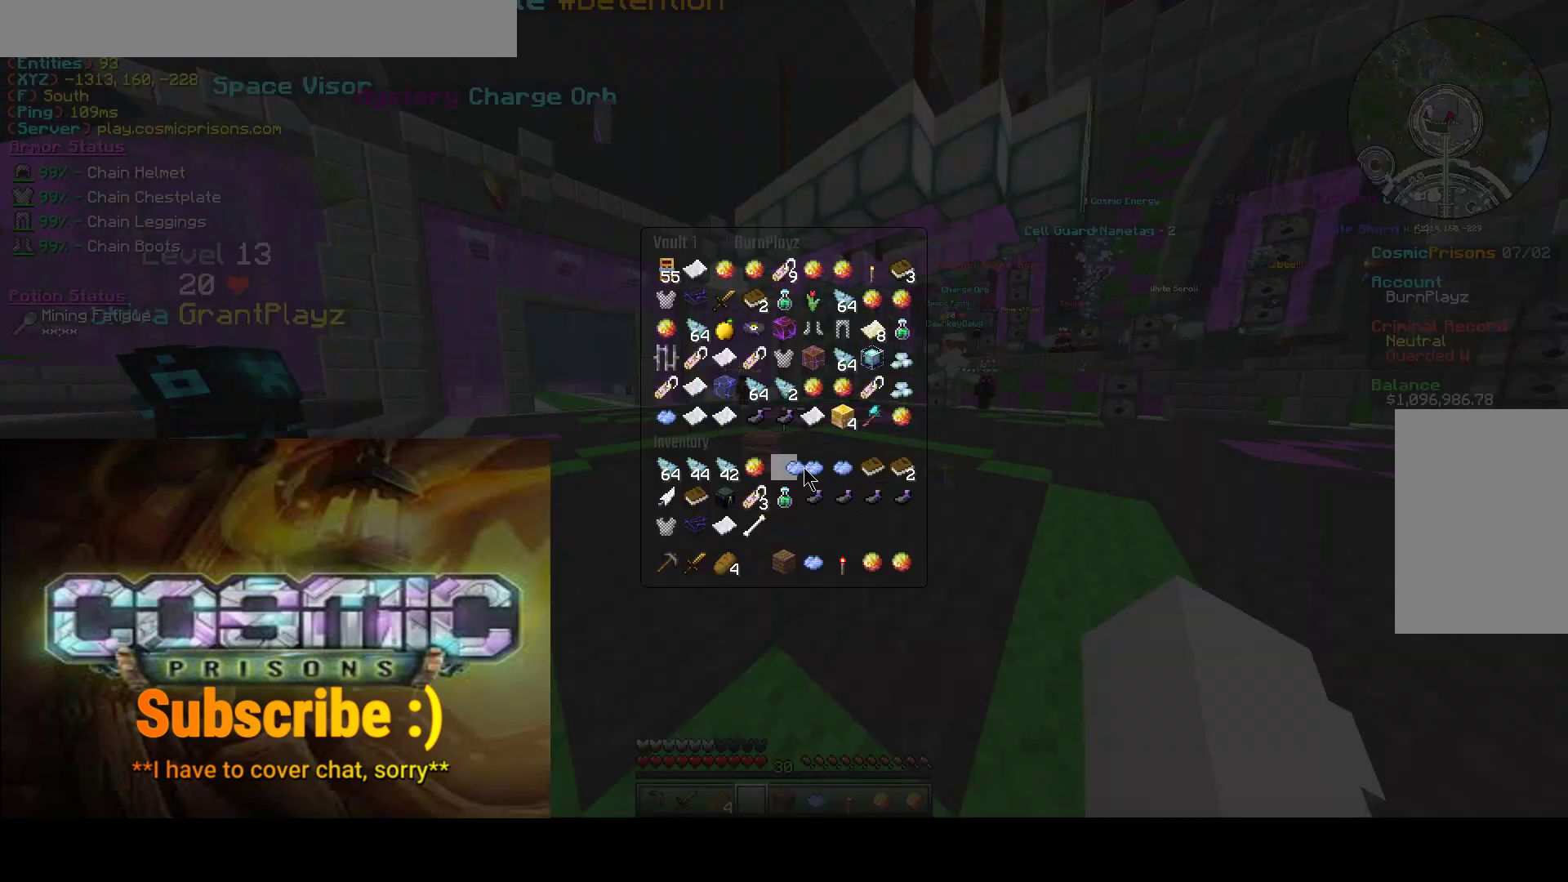
{"keys": [], "mouse": ["left"]}
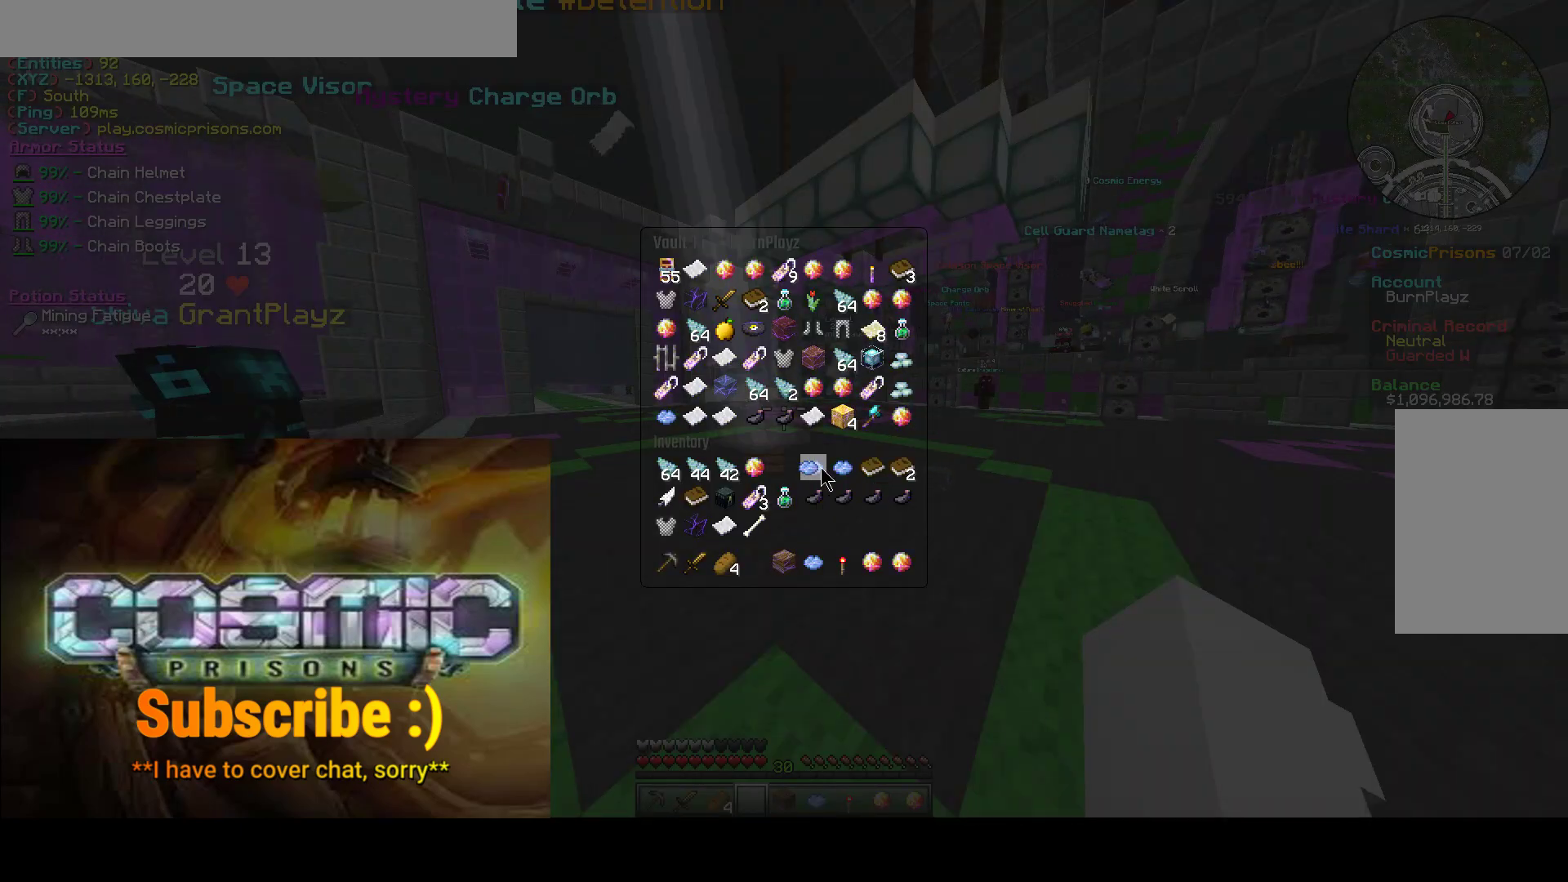
{"keys": [], "mouse": [], "events": [[50, "mouse_left", "up"], [200, "mouse_left", "down"], [300, "mouse_left", "up"]]}
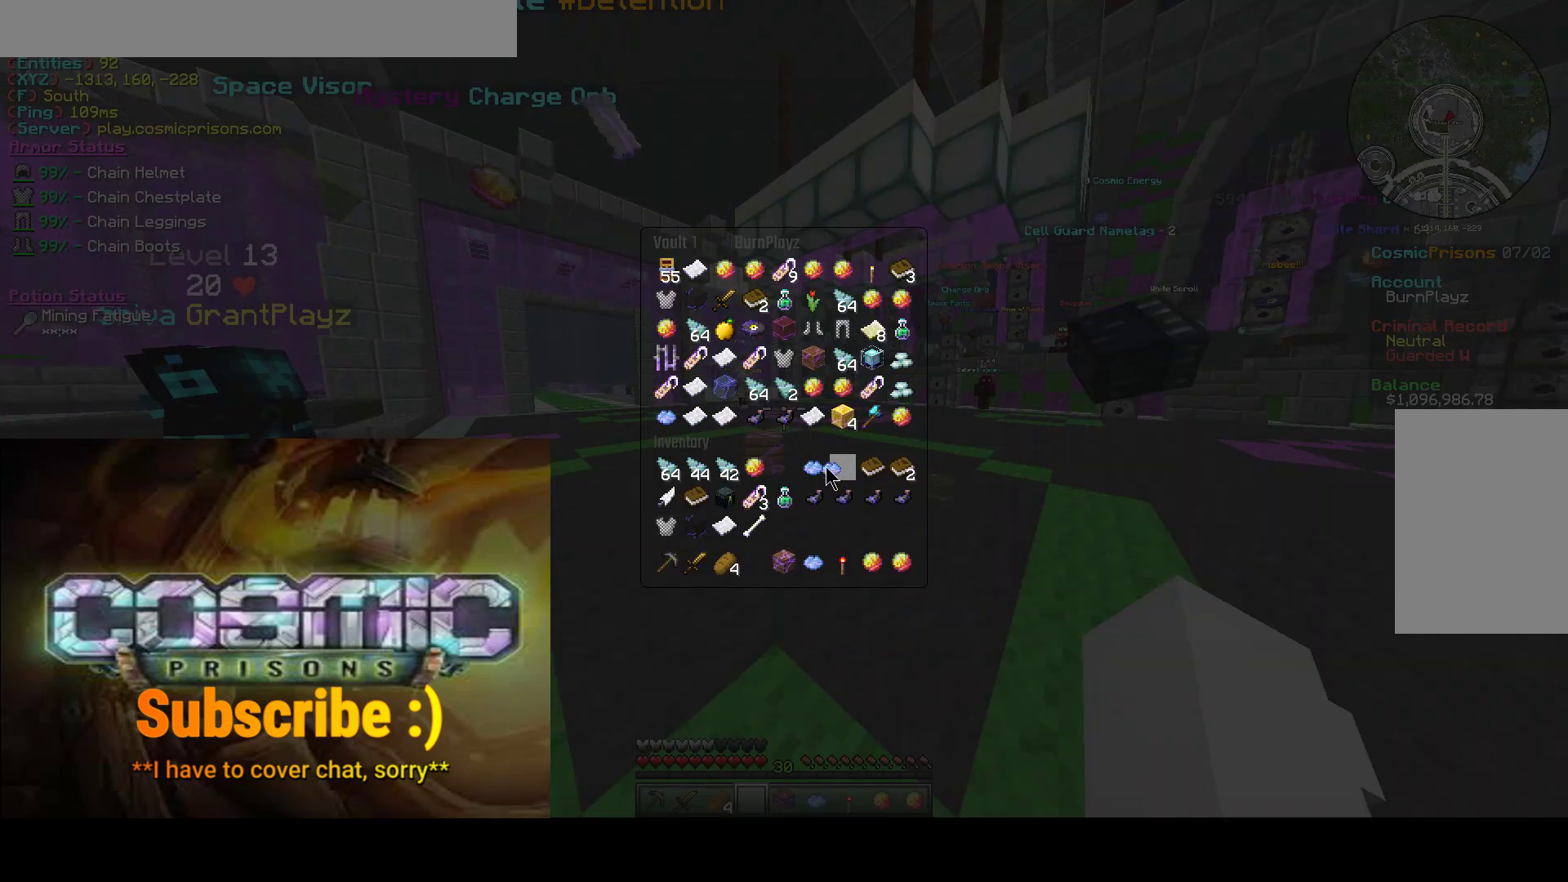
{"keys": [], "mouse": [], "events": [[150, "mouse_left", "down"], [267, "mouse_left", "up"]]}
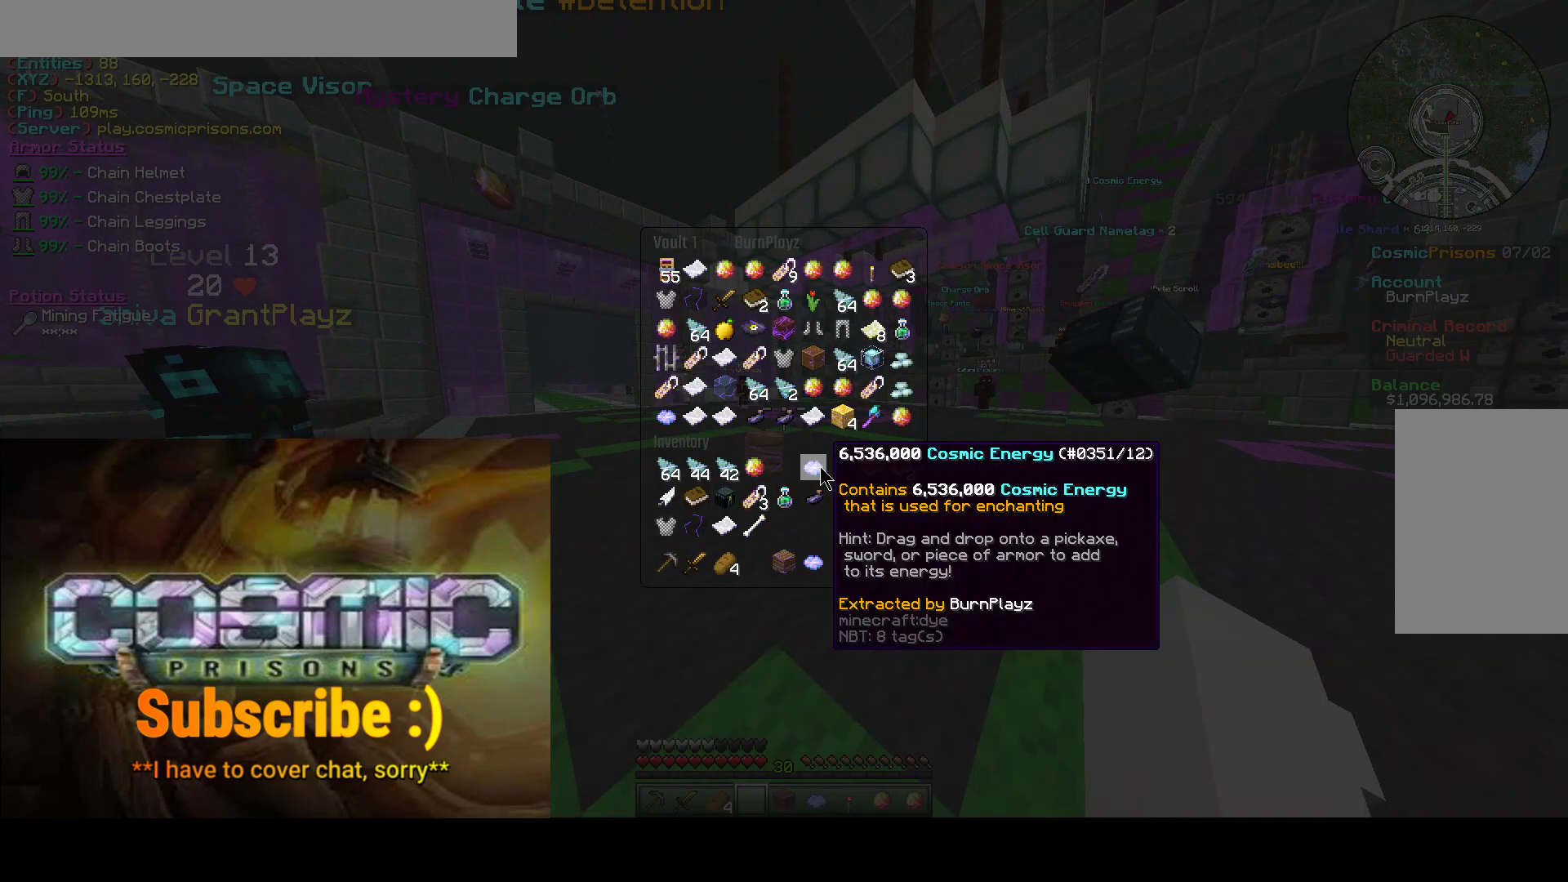
{"keys": [], "mouse": []}
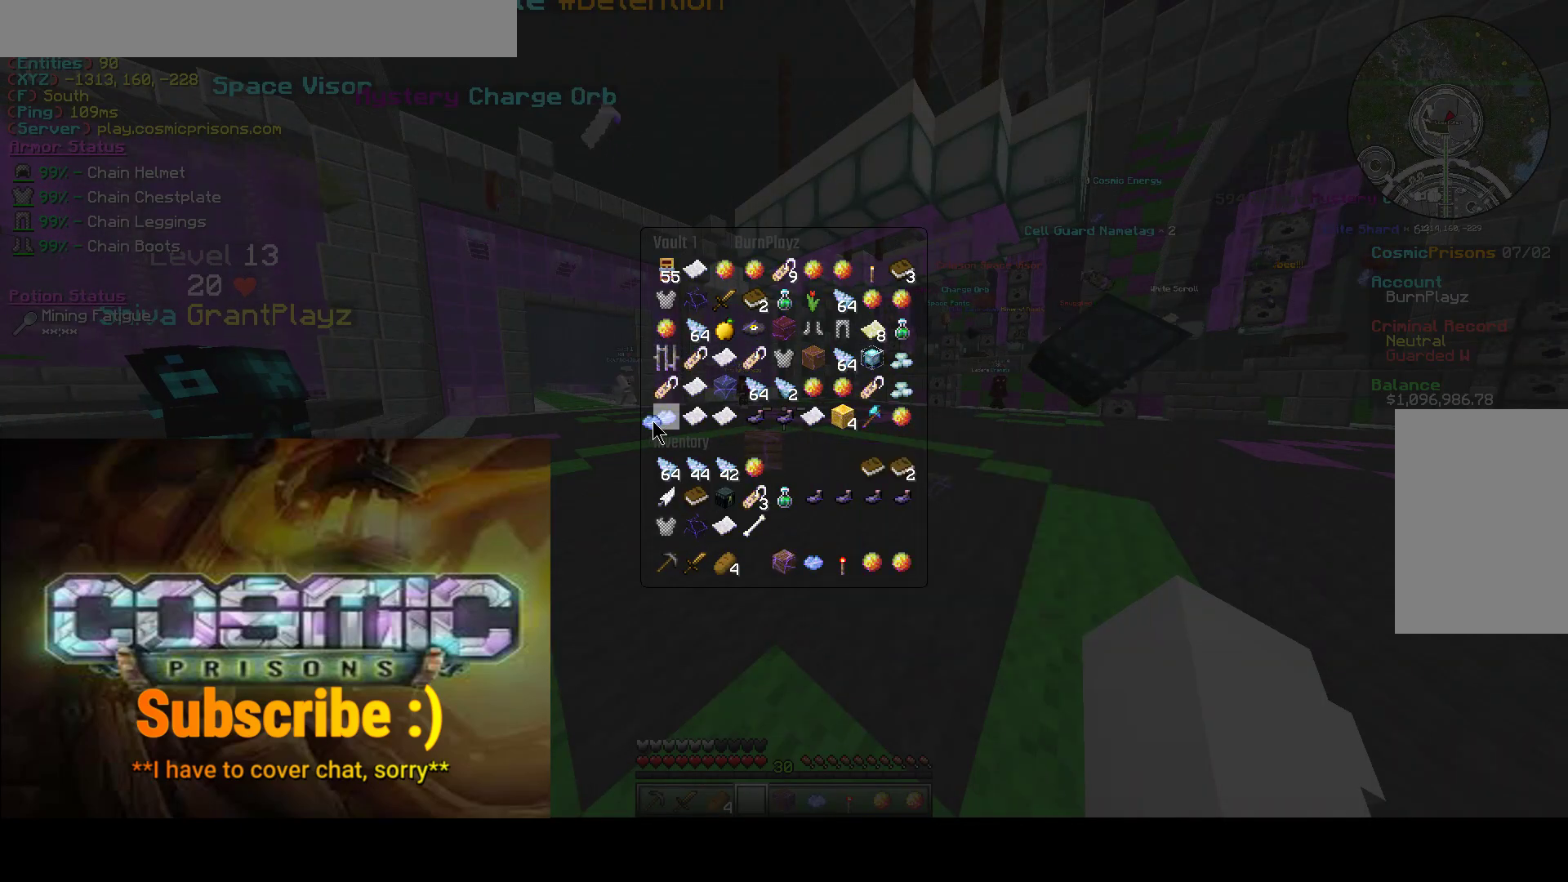
{"keys": [], "mouse": []}
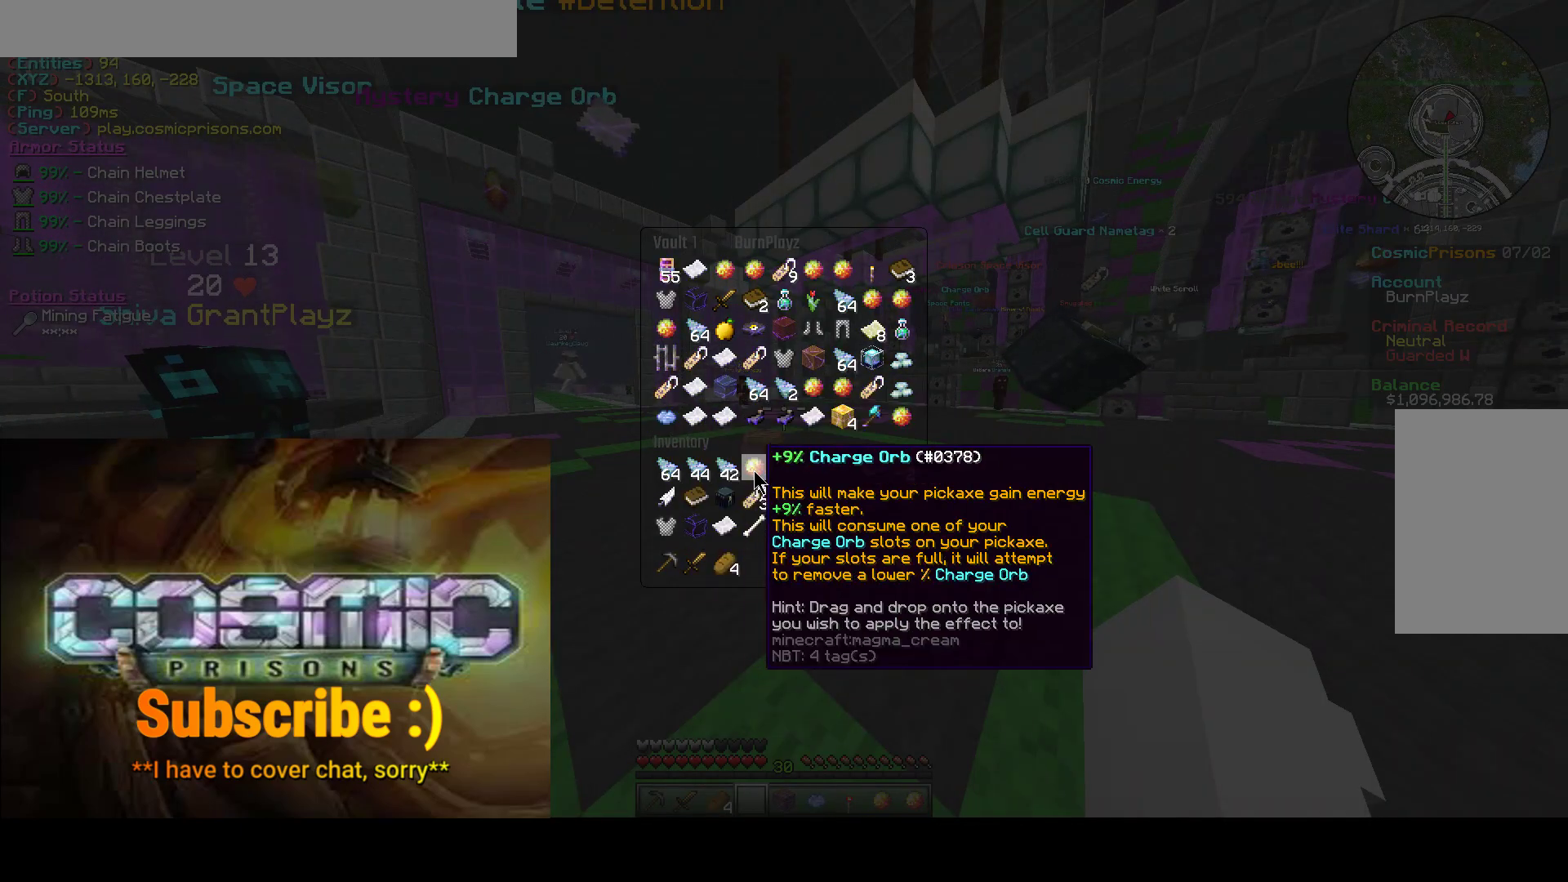
{"keys": [], "mouse": ["left"], "events": [[383, "mouse_left", "down"]]}
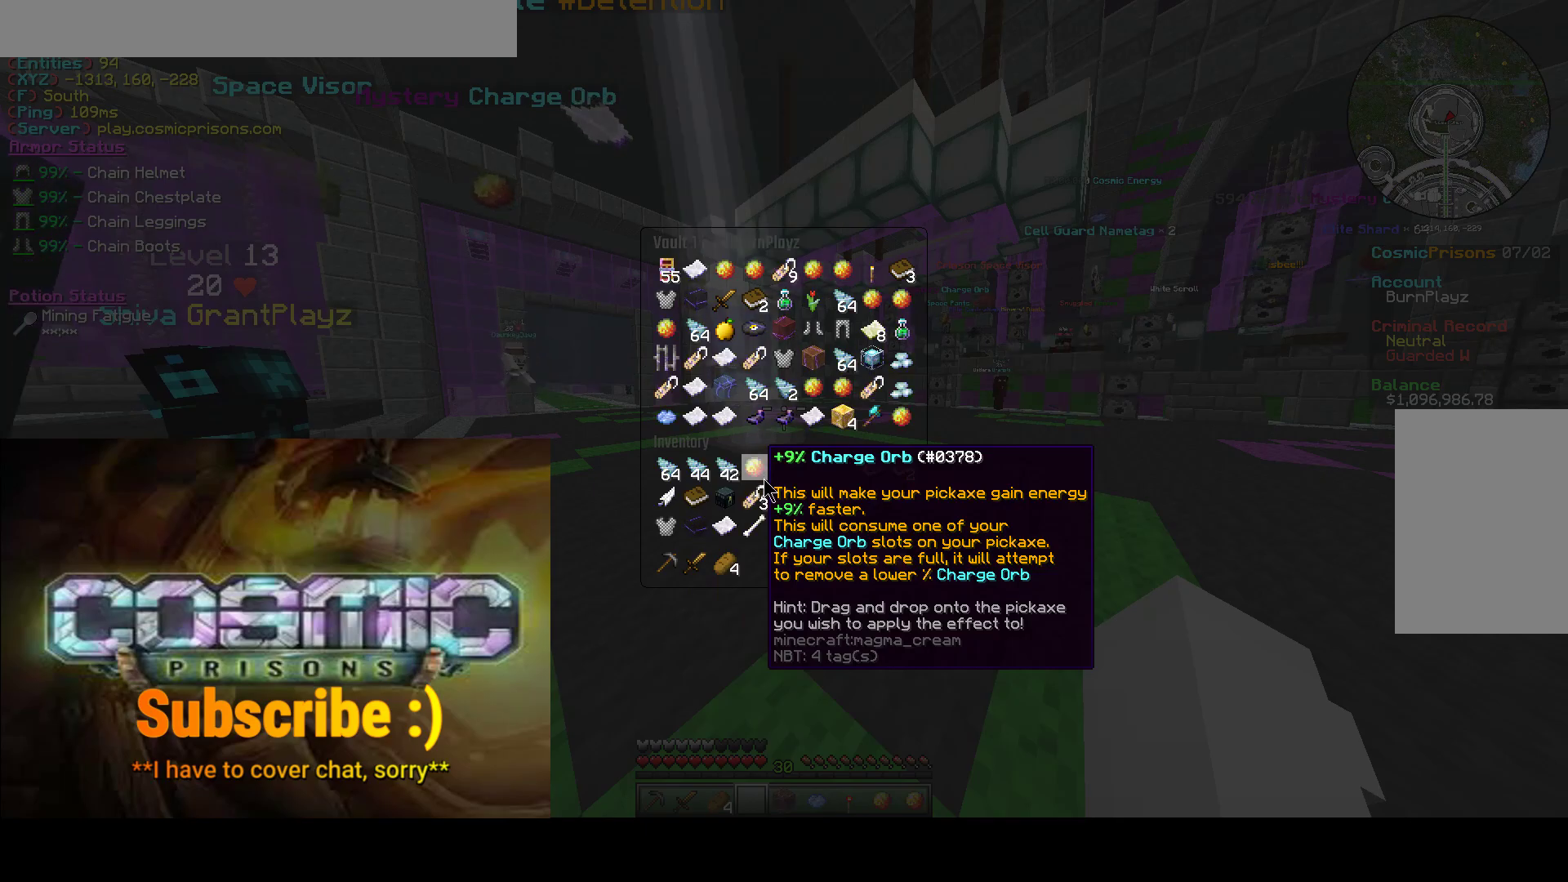
{"keys": [], "mouse": [], "events": [[33, "mouse_left", "up"]]}
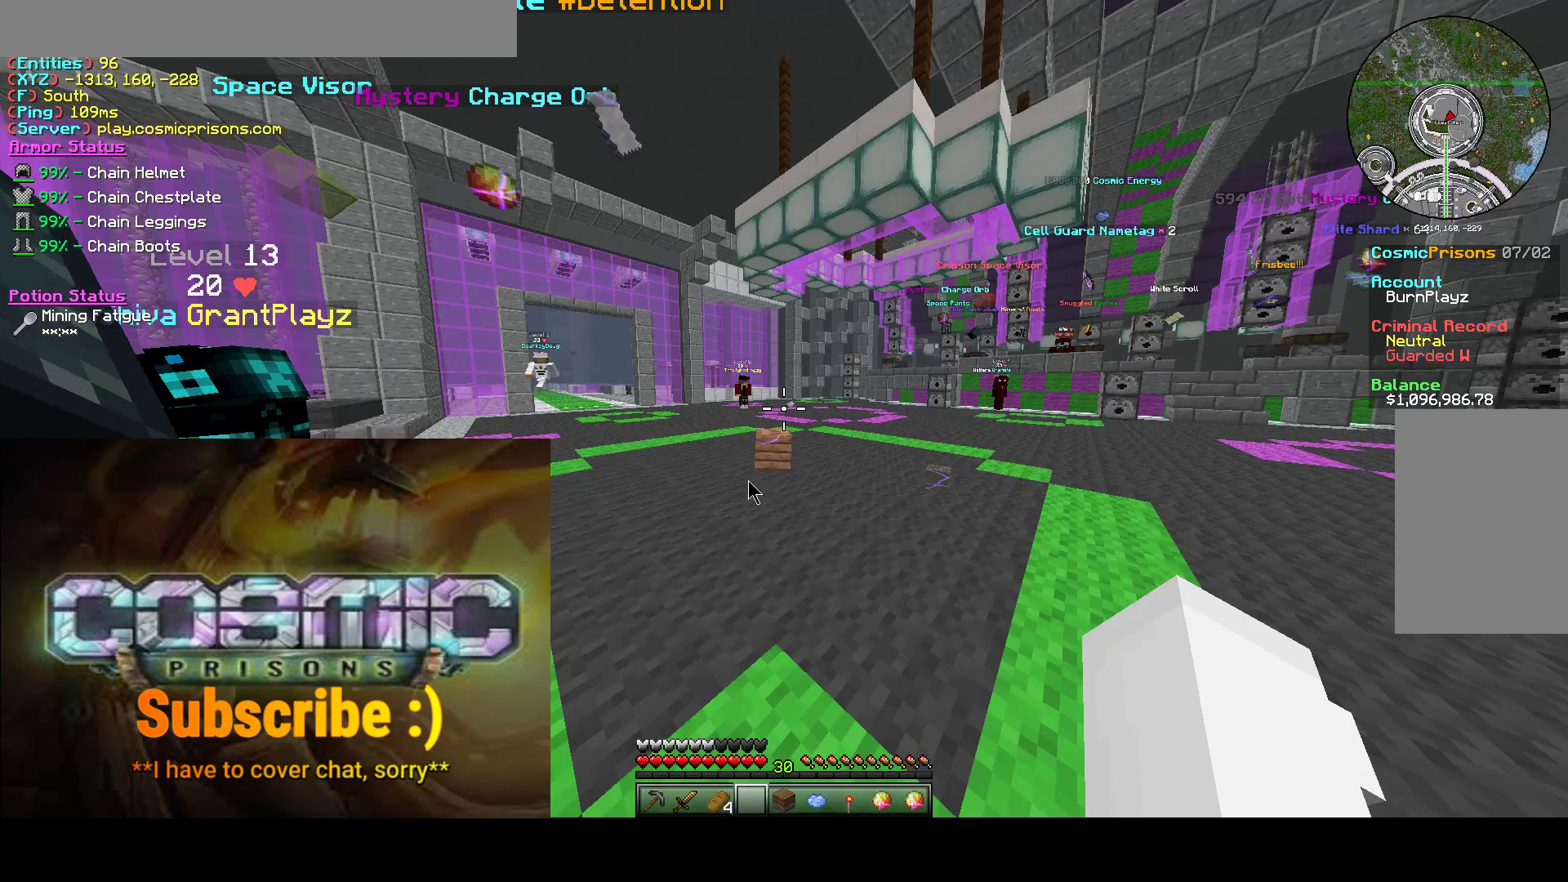
{"keys": [], "mouse": [], "events": []}
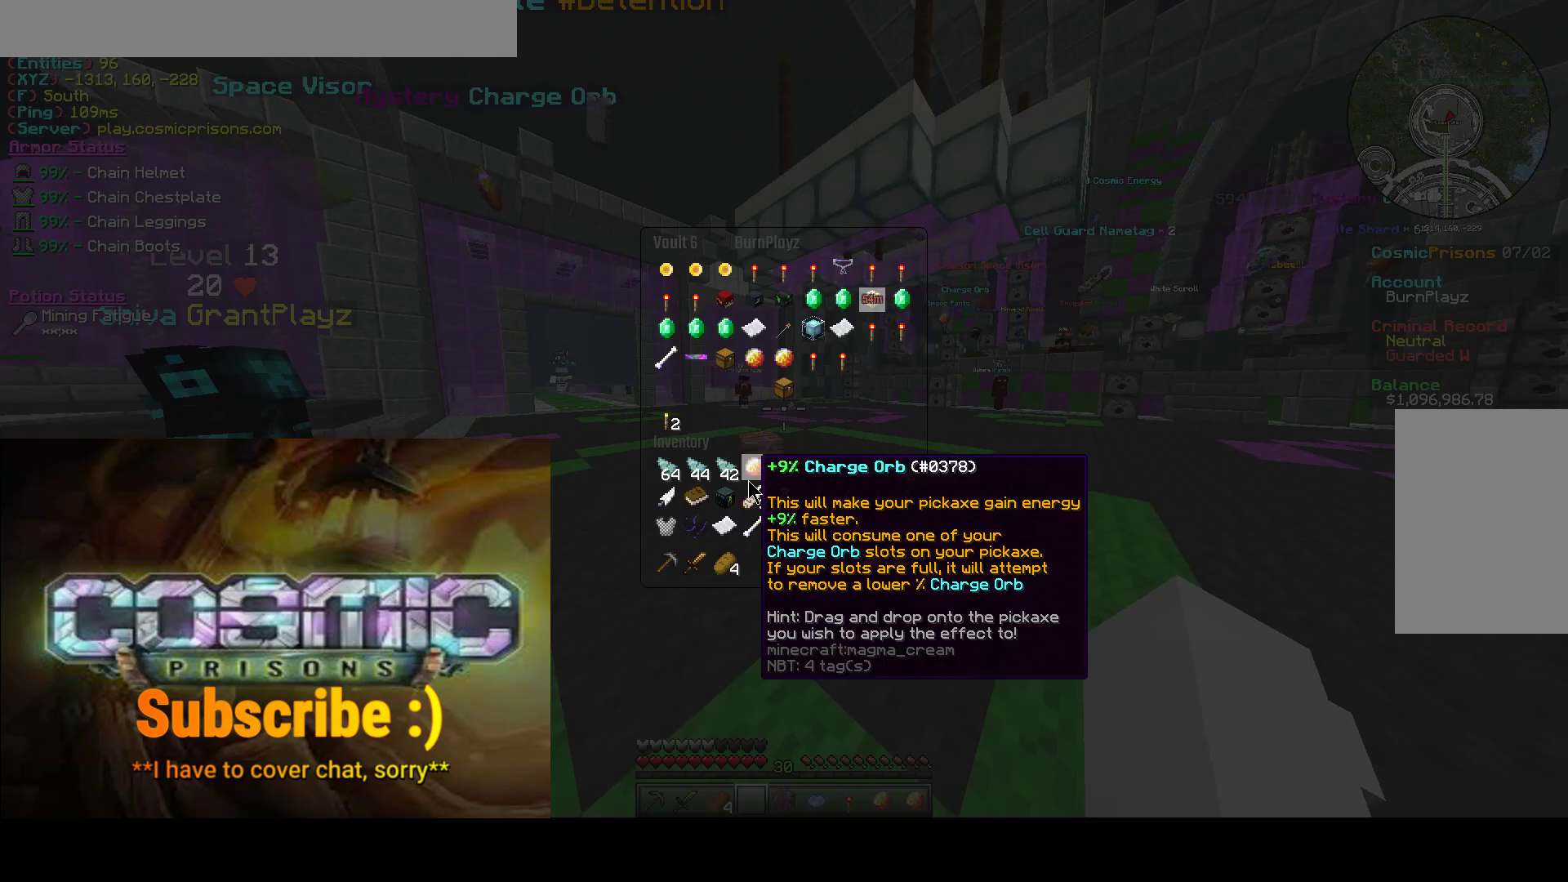
{"keys": [], "mouse": [], "events": []}
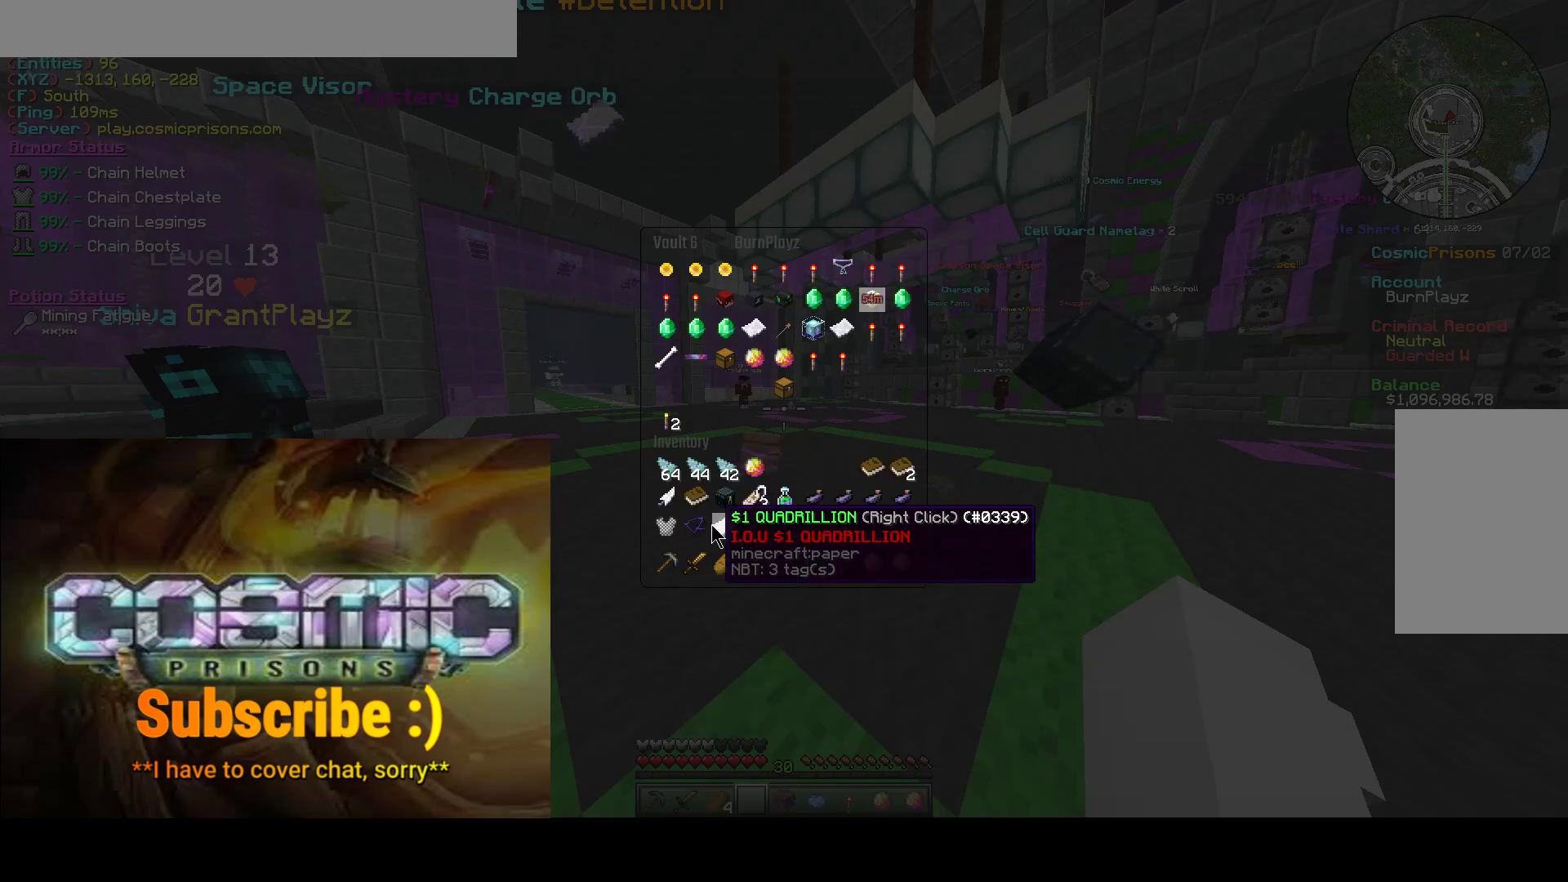
{"keys": [], "mouse": [], "events": []}
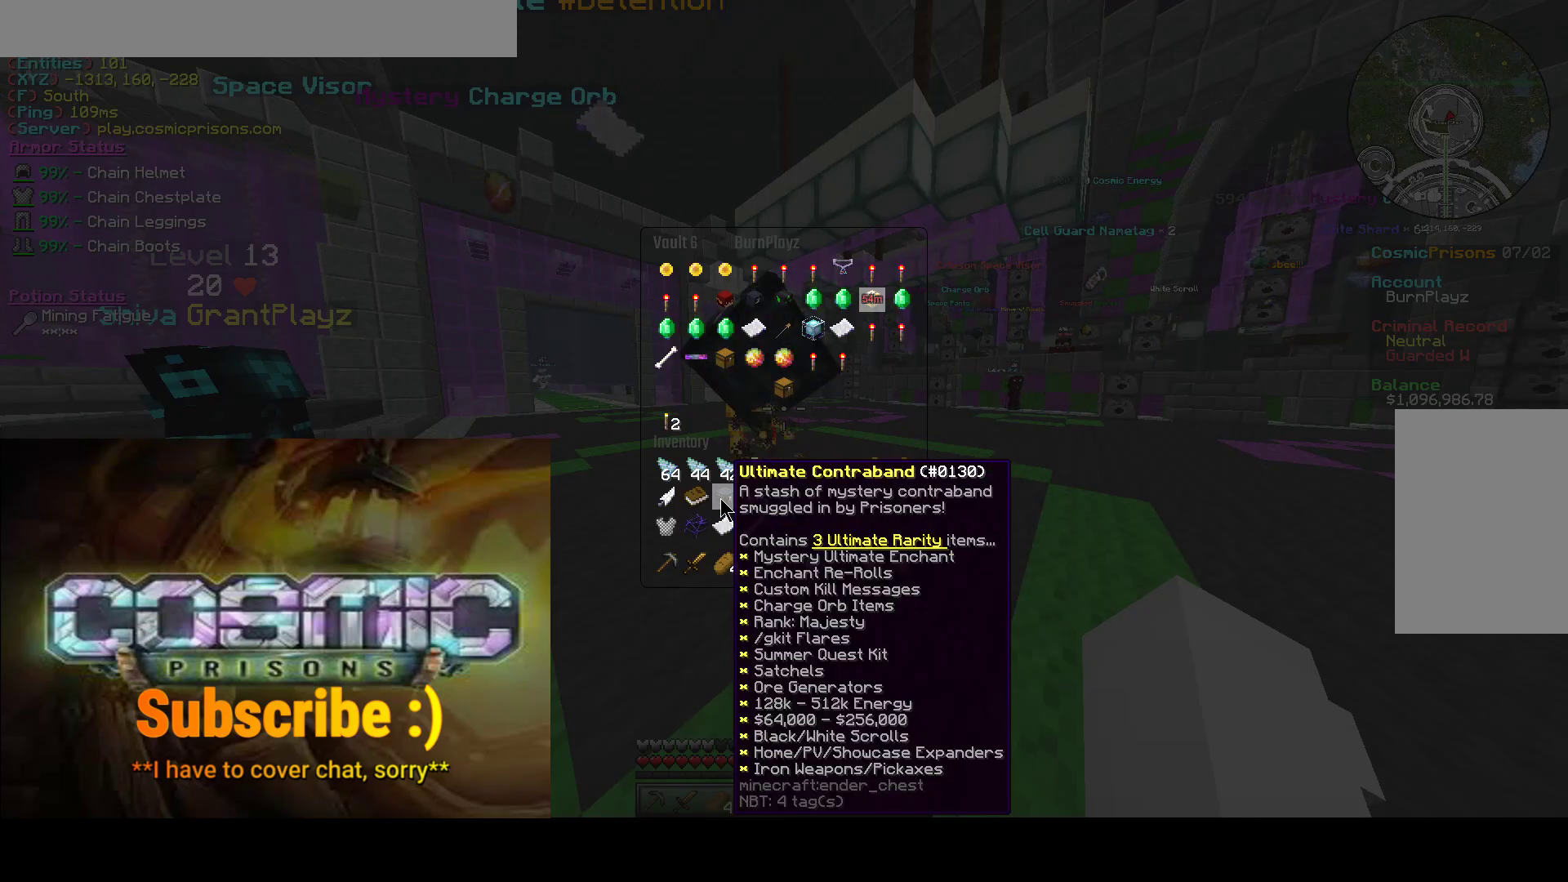
{"keys": [], "mouse": ["left"], "events": [[433, "mouse_left", "down"]]}
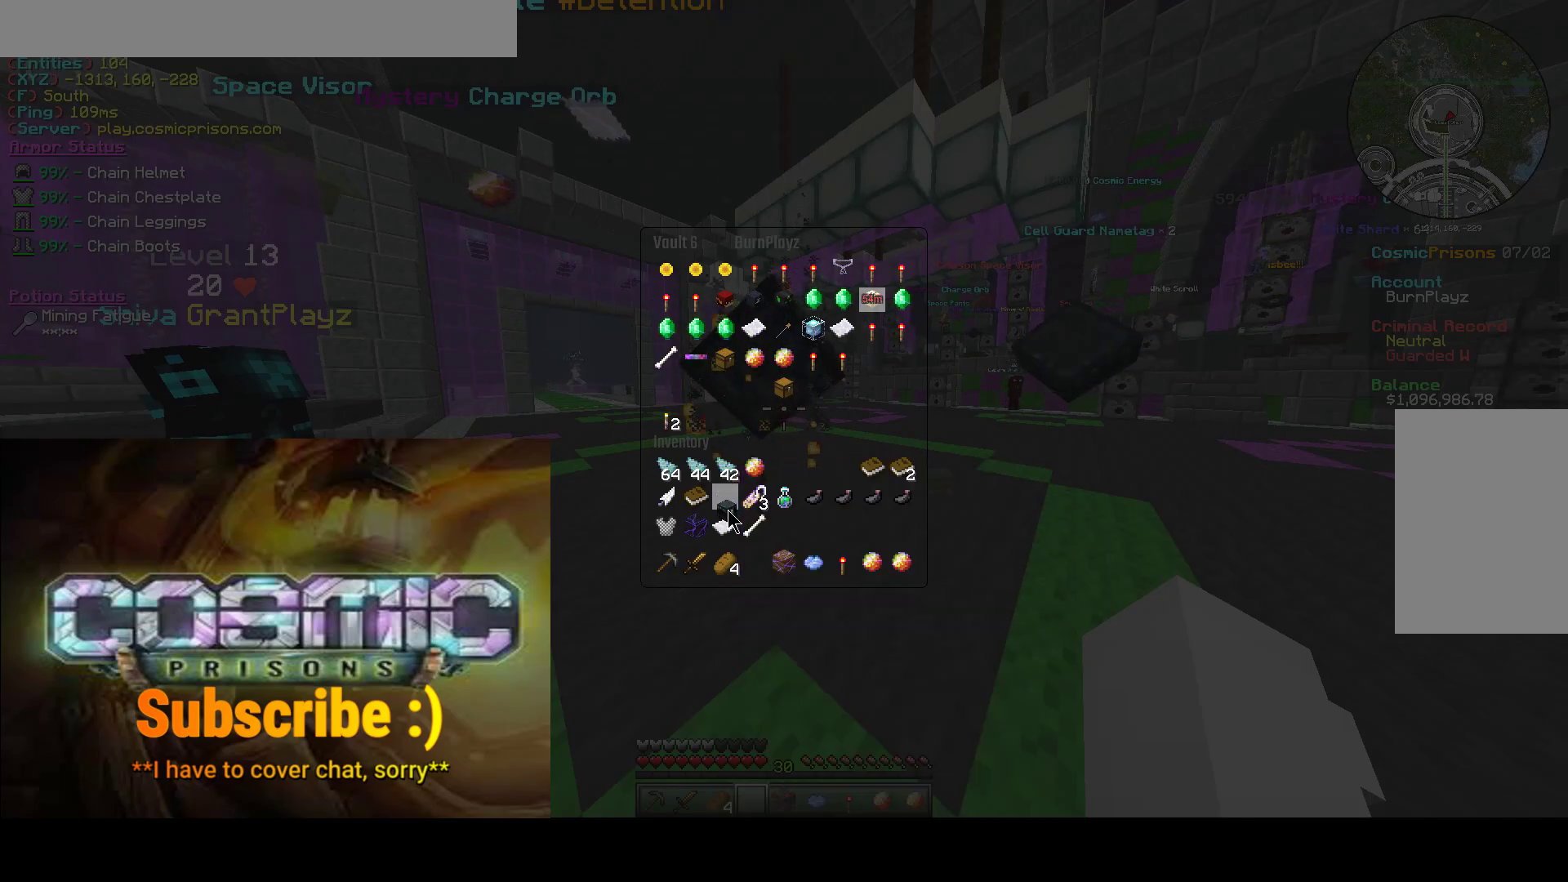
{"keys": [], "mouse": [], "events": [[67, "mouse_left", "up"]]}
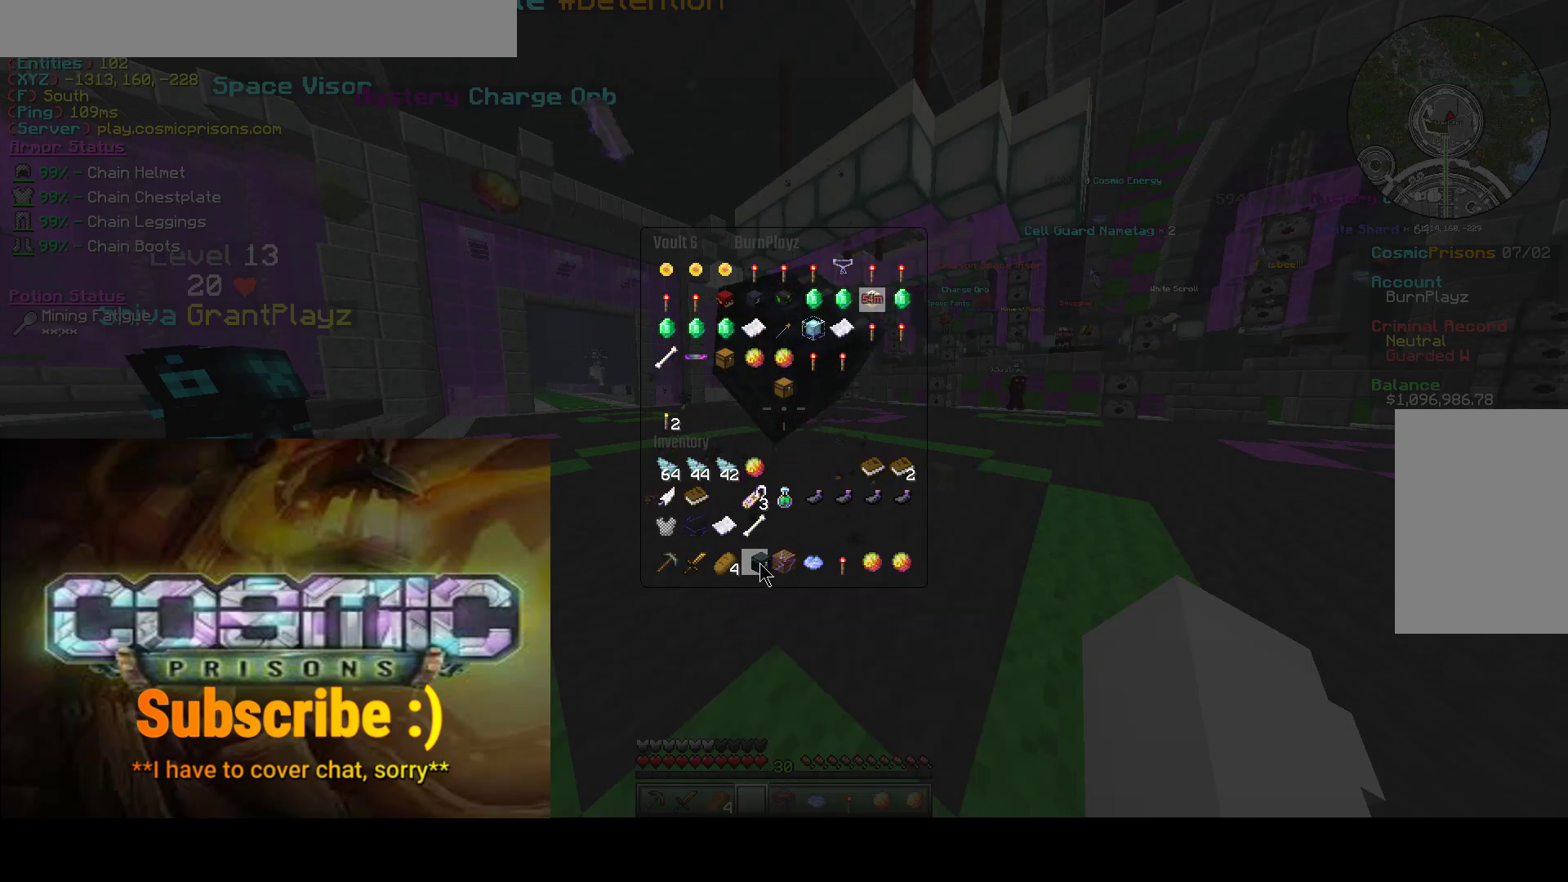
{"keys": ["s"], "mouse": [], "events": [[217, "mouse_left", "down"], [267, "mouse_left", "up"], [417, "s", "down"]]}
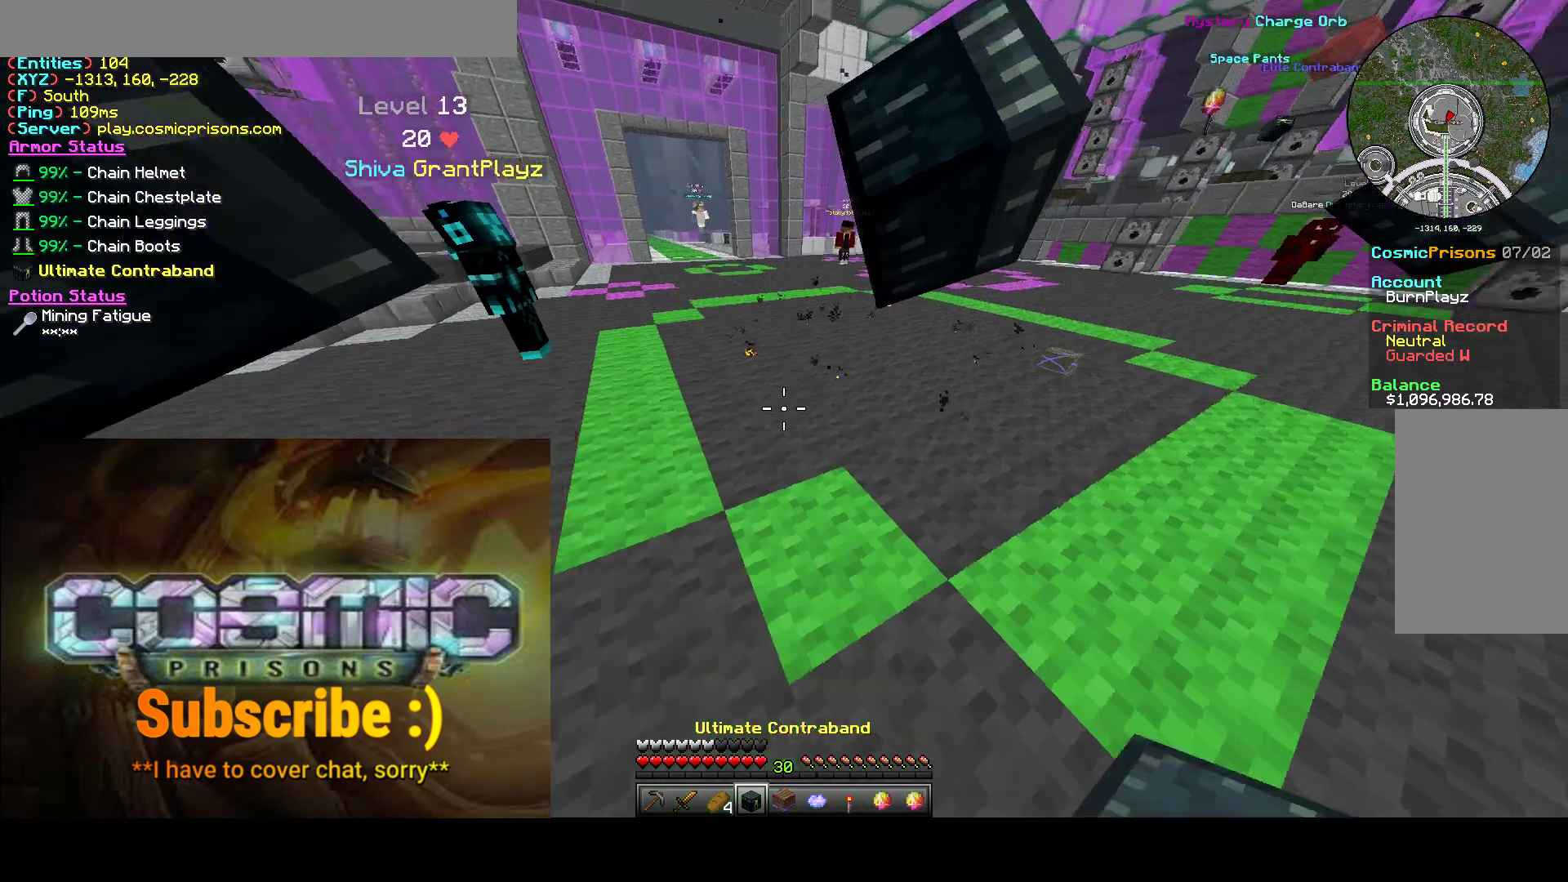
{"keys": [], "mouse": [], "events": [[100, "mouse_right", "down"], [117, "s", "up"], [217, "mouse_right", "up"]]}
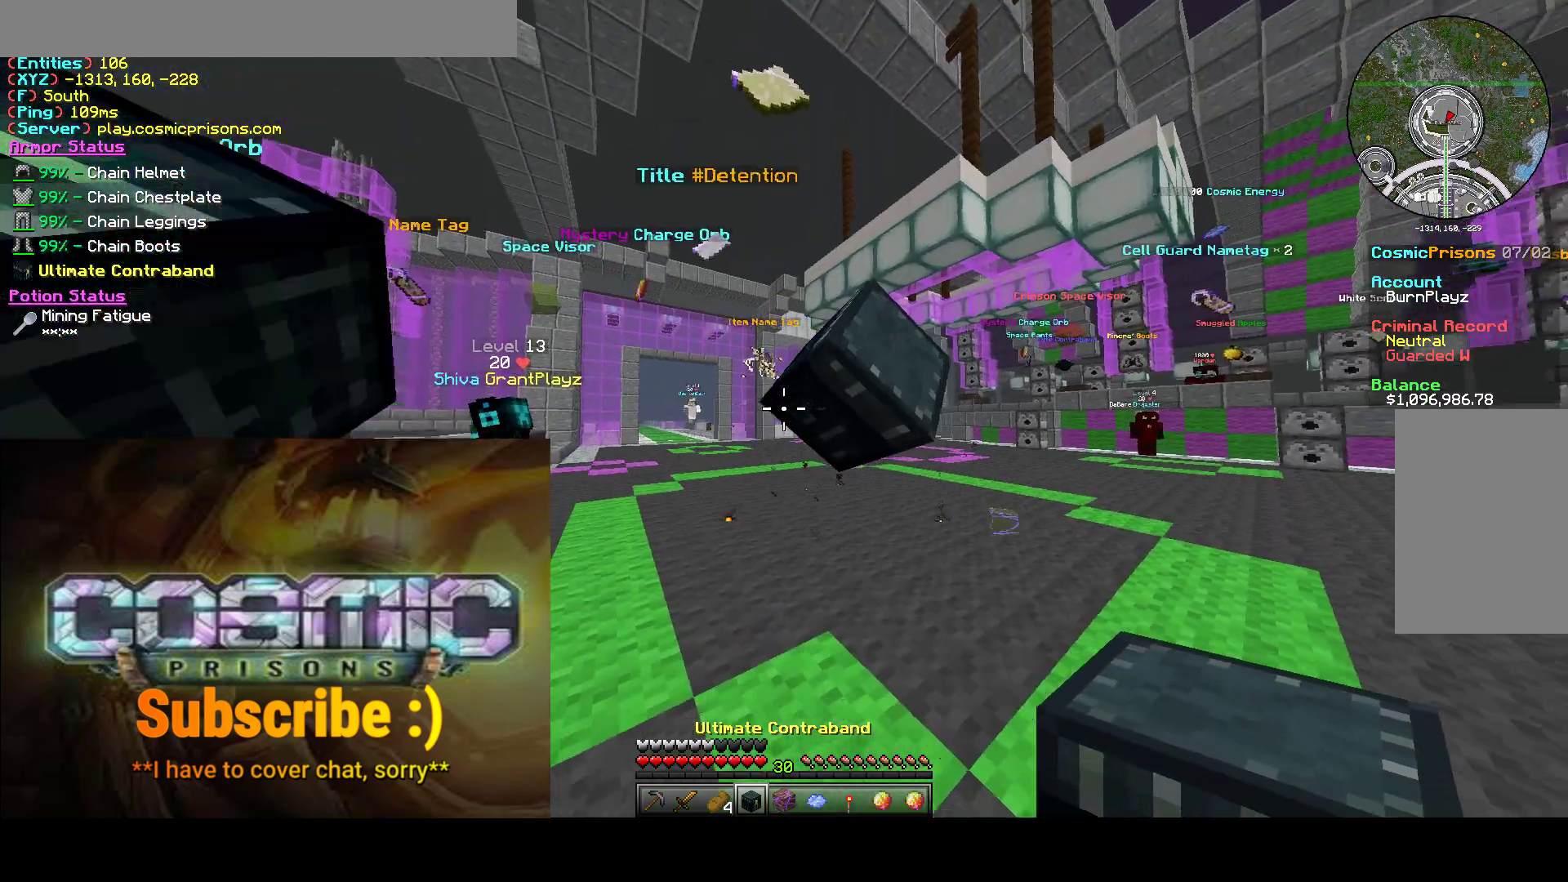
{"keys": [], "mouse": [], "events": [[167, "mouse_right", "down"], [317, "d", "down"], [433, "mouse_right", "up"], [450, "d", "up"]]}
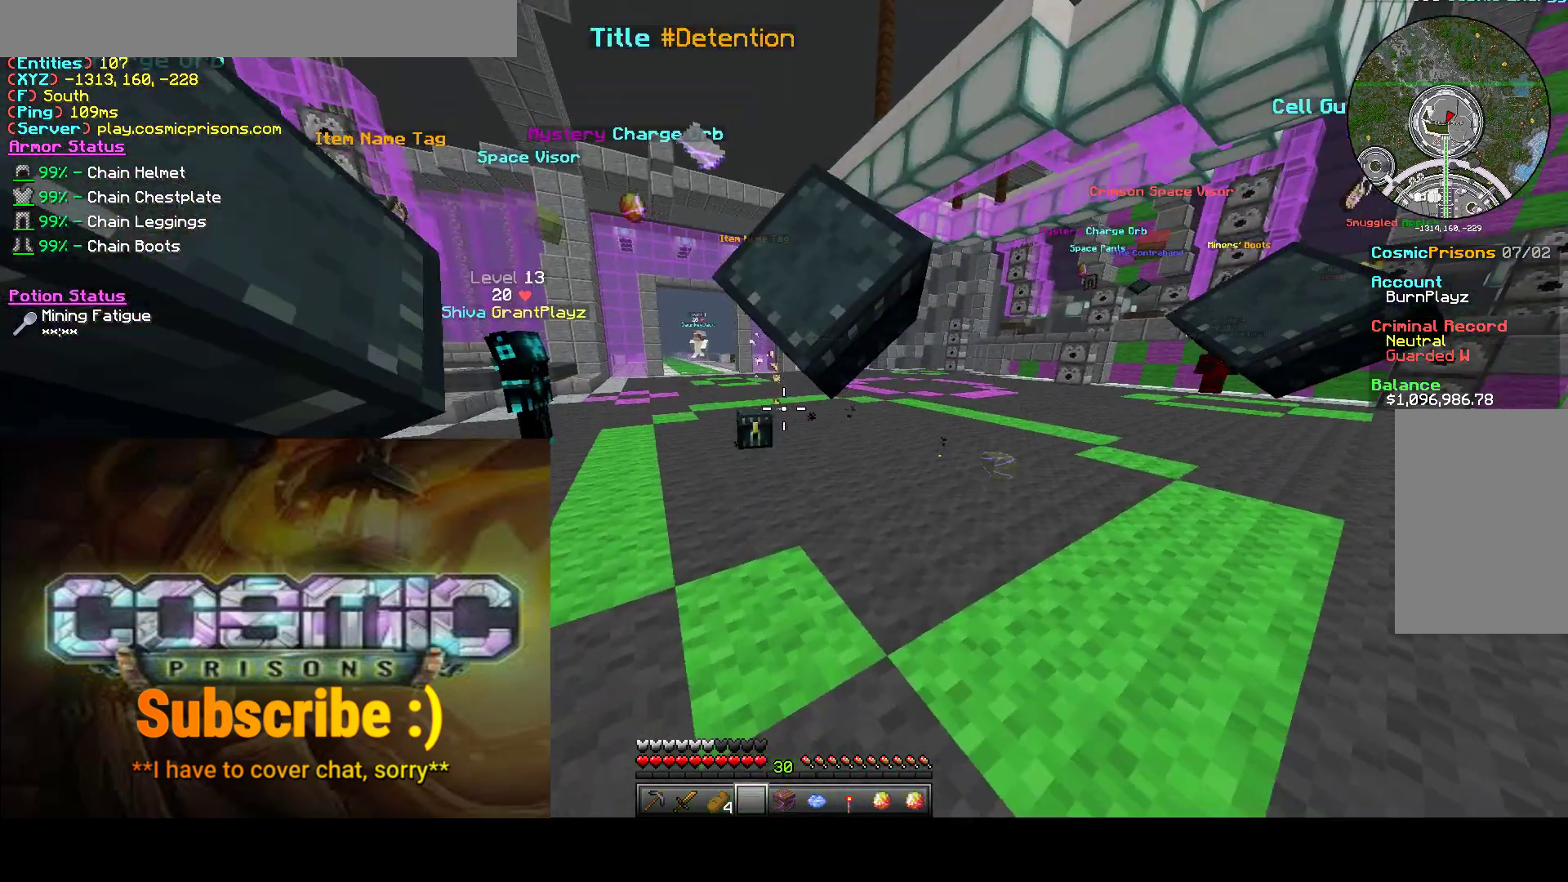
{"keys": [], "mouse": [], "events": []}
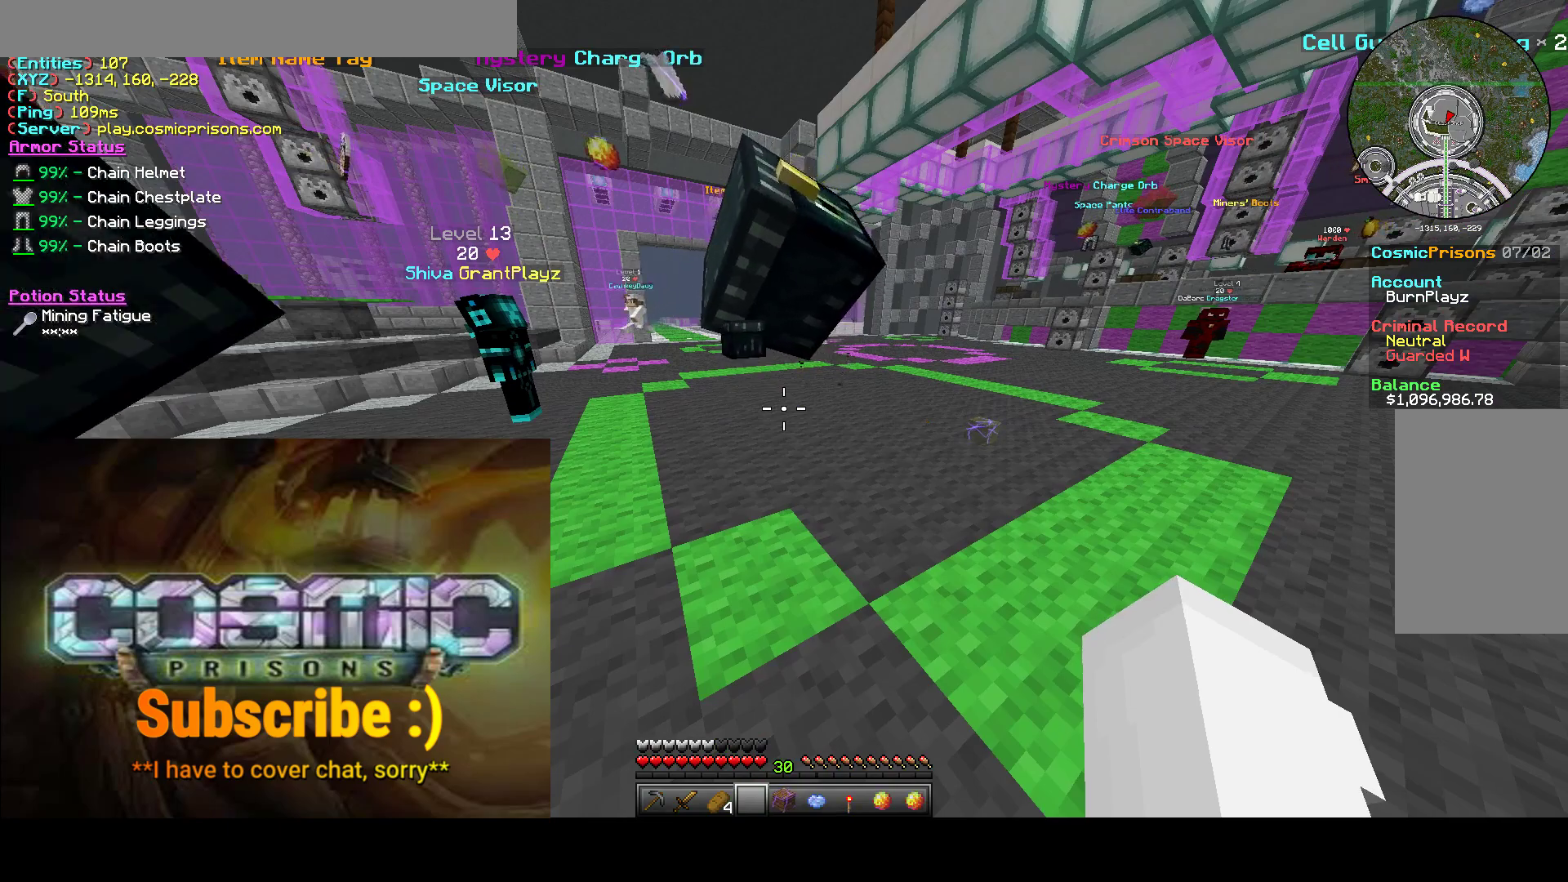
{"keys": [], "mouse": [], "events": []}
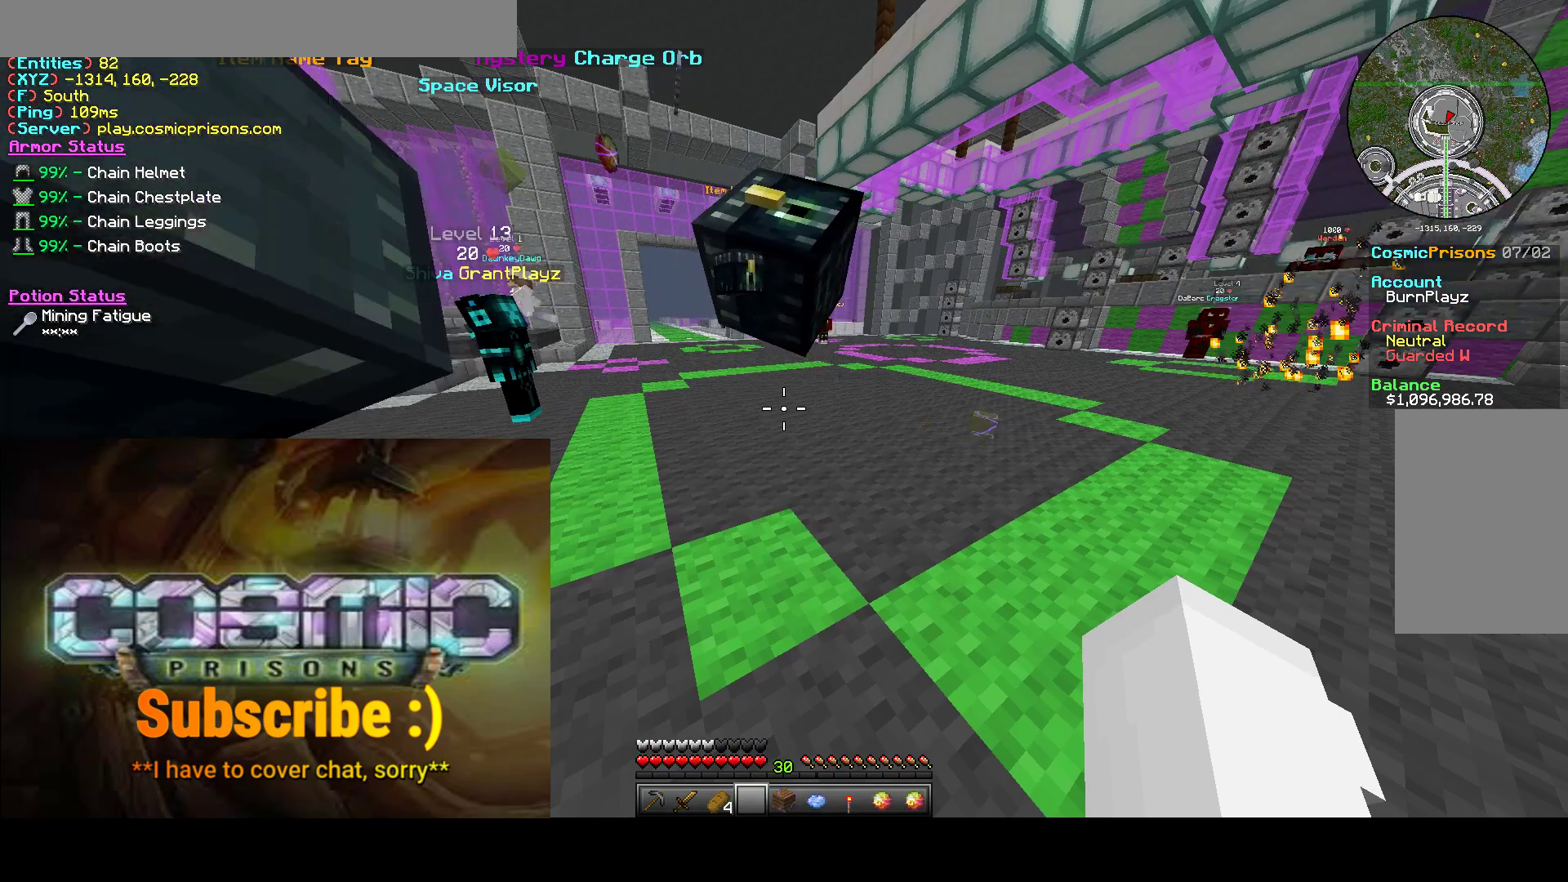
{"keys": [], "mouse": [], "events": []}
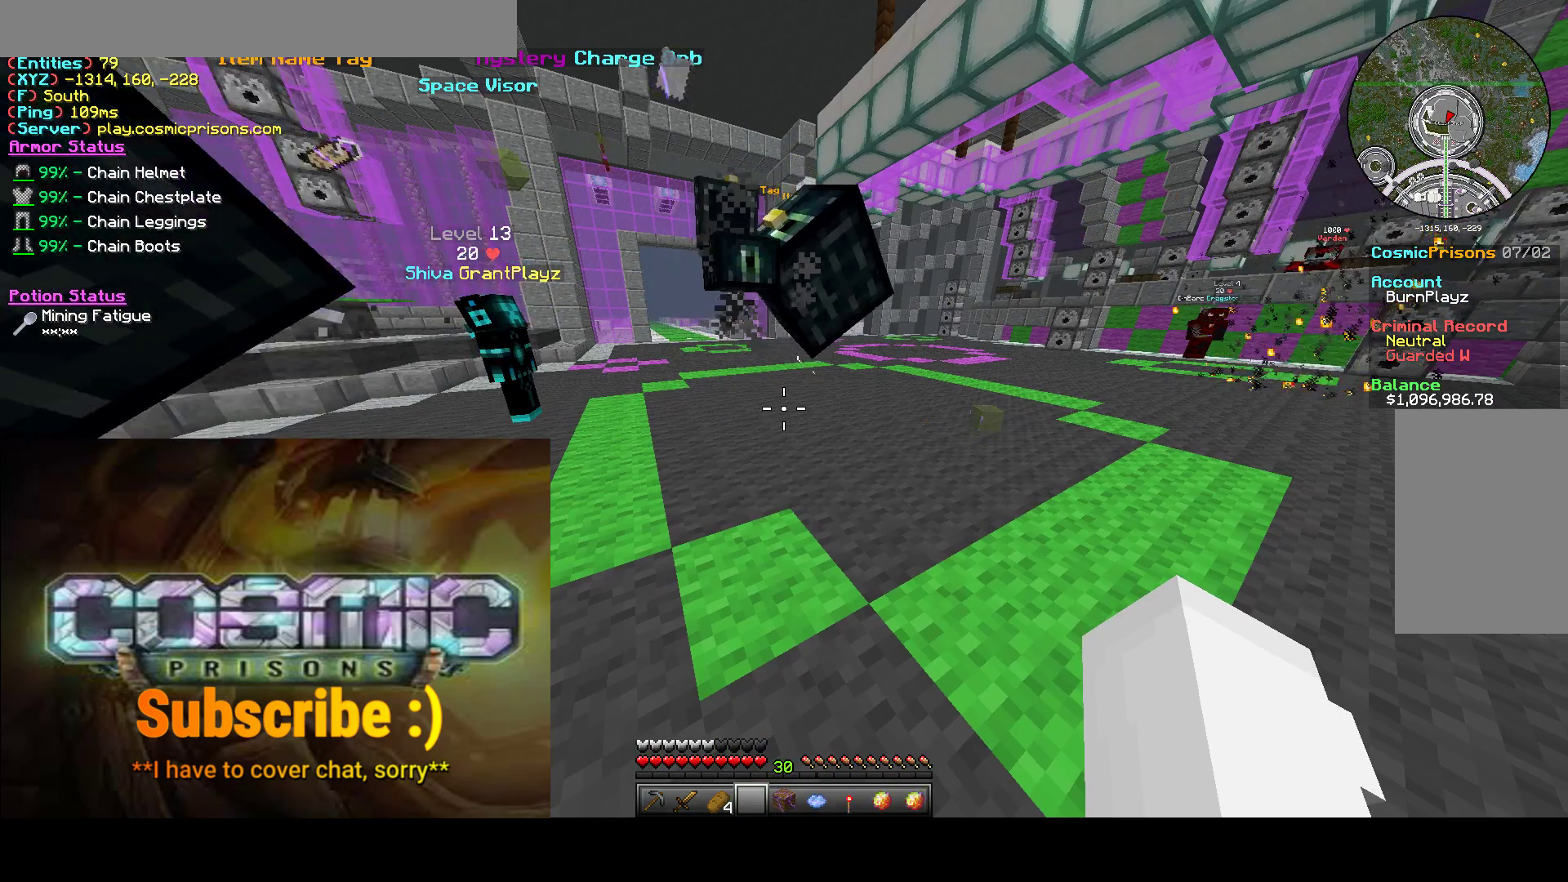
{"keys": [], "mouse": [], "events": []}
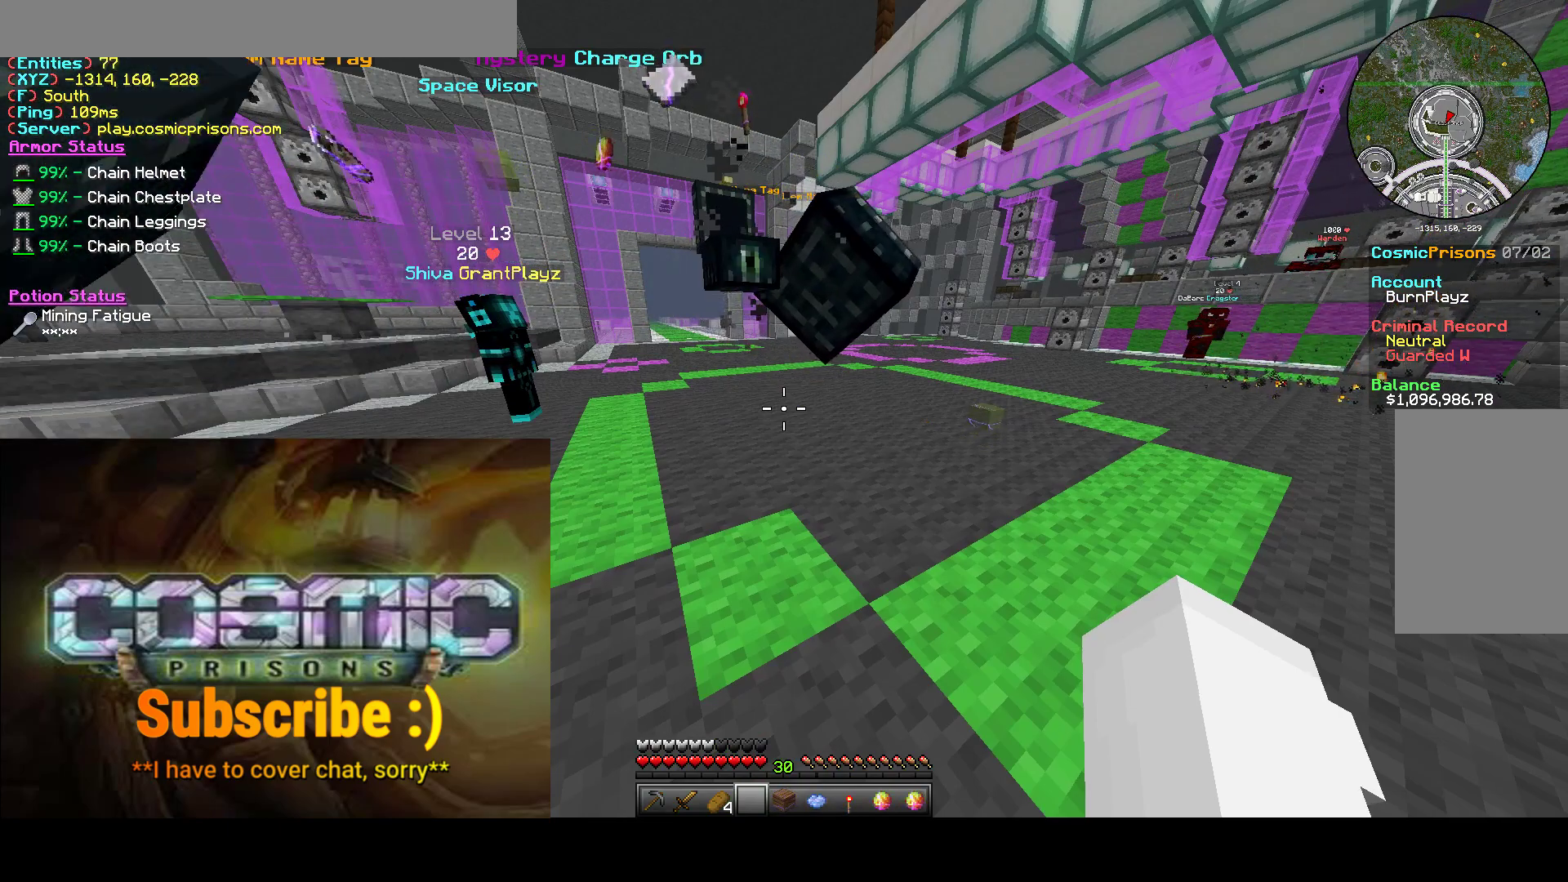
{"keys": [], "mouse": [], "events": []}
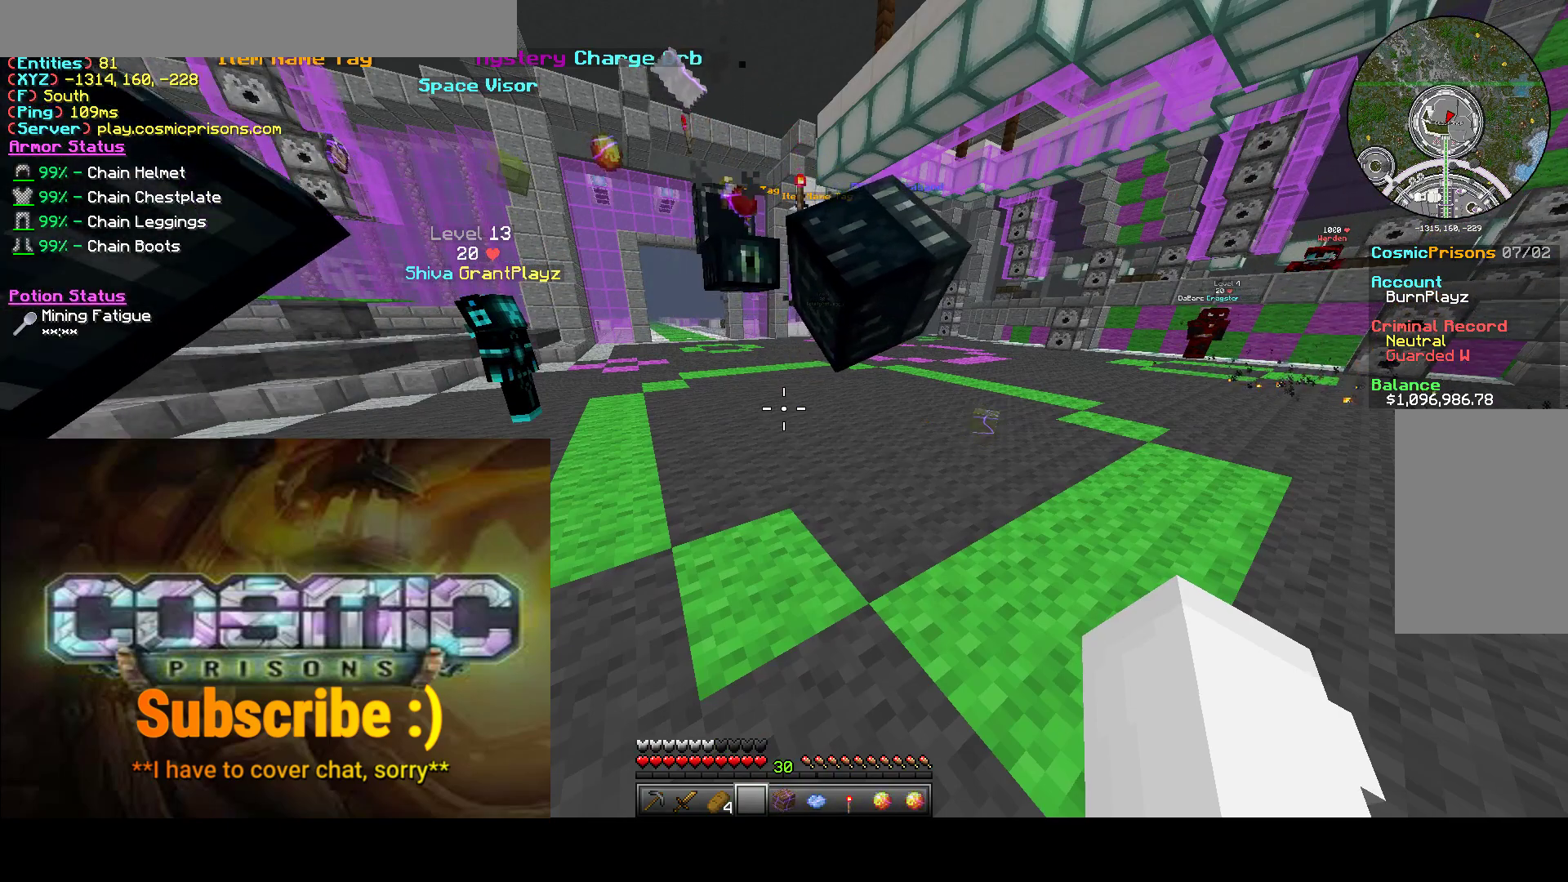
{"keys": [], "mouse": [], "events": []}
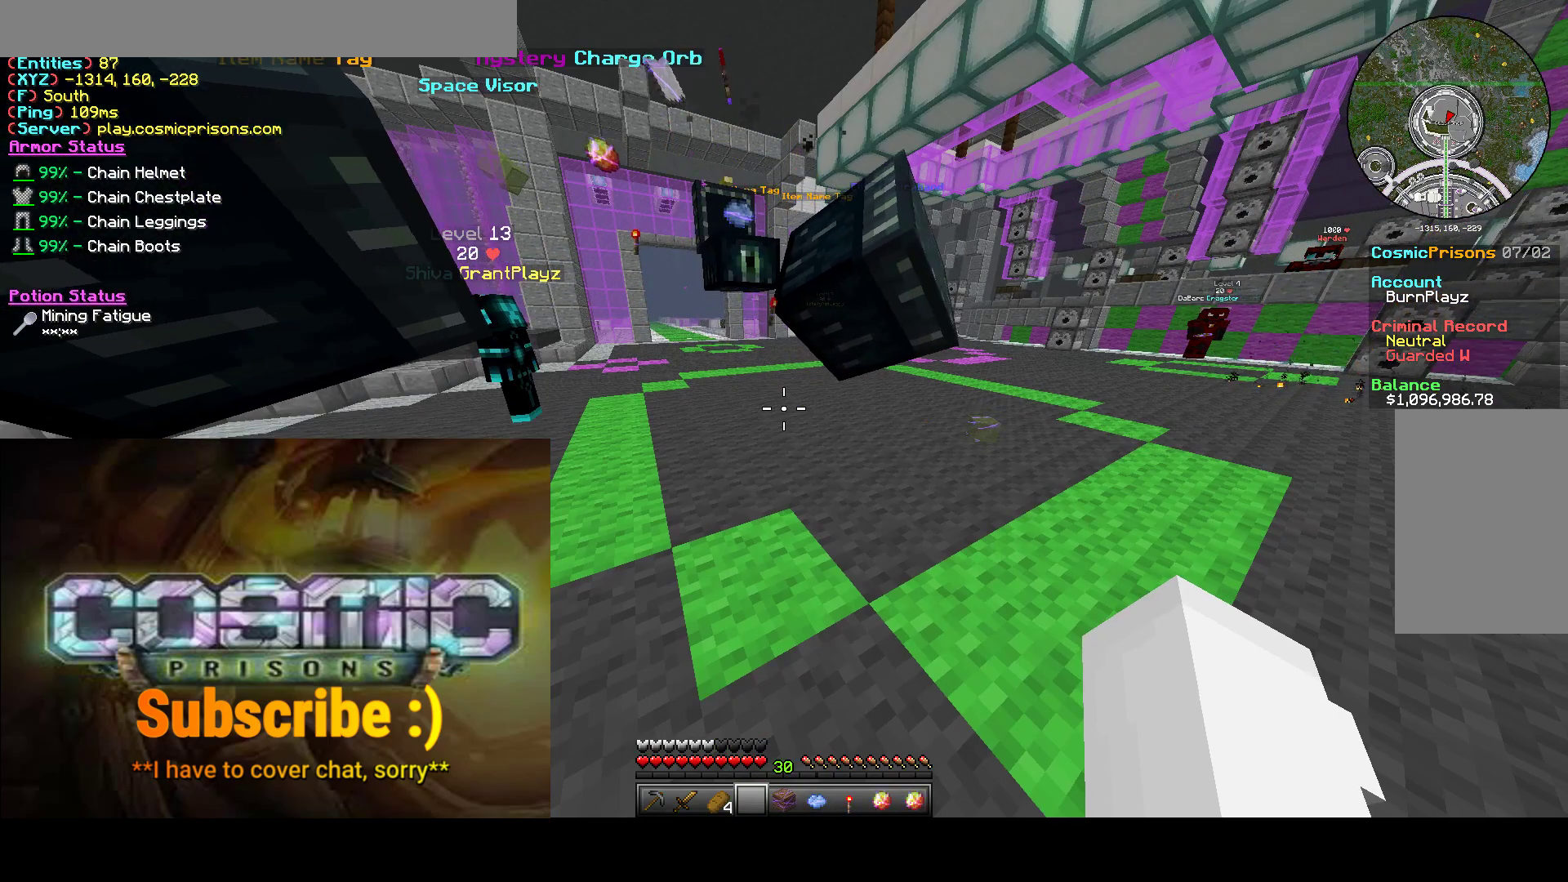
{"keys": [], "mouse": [], "events": []}
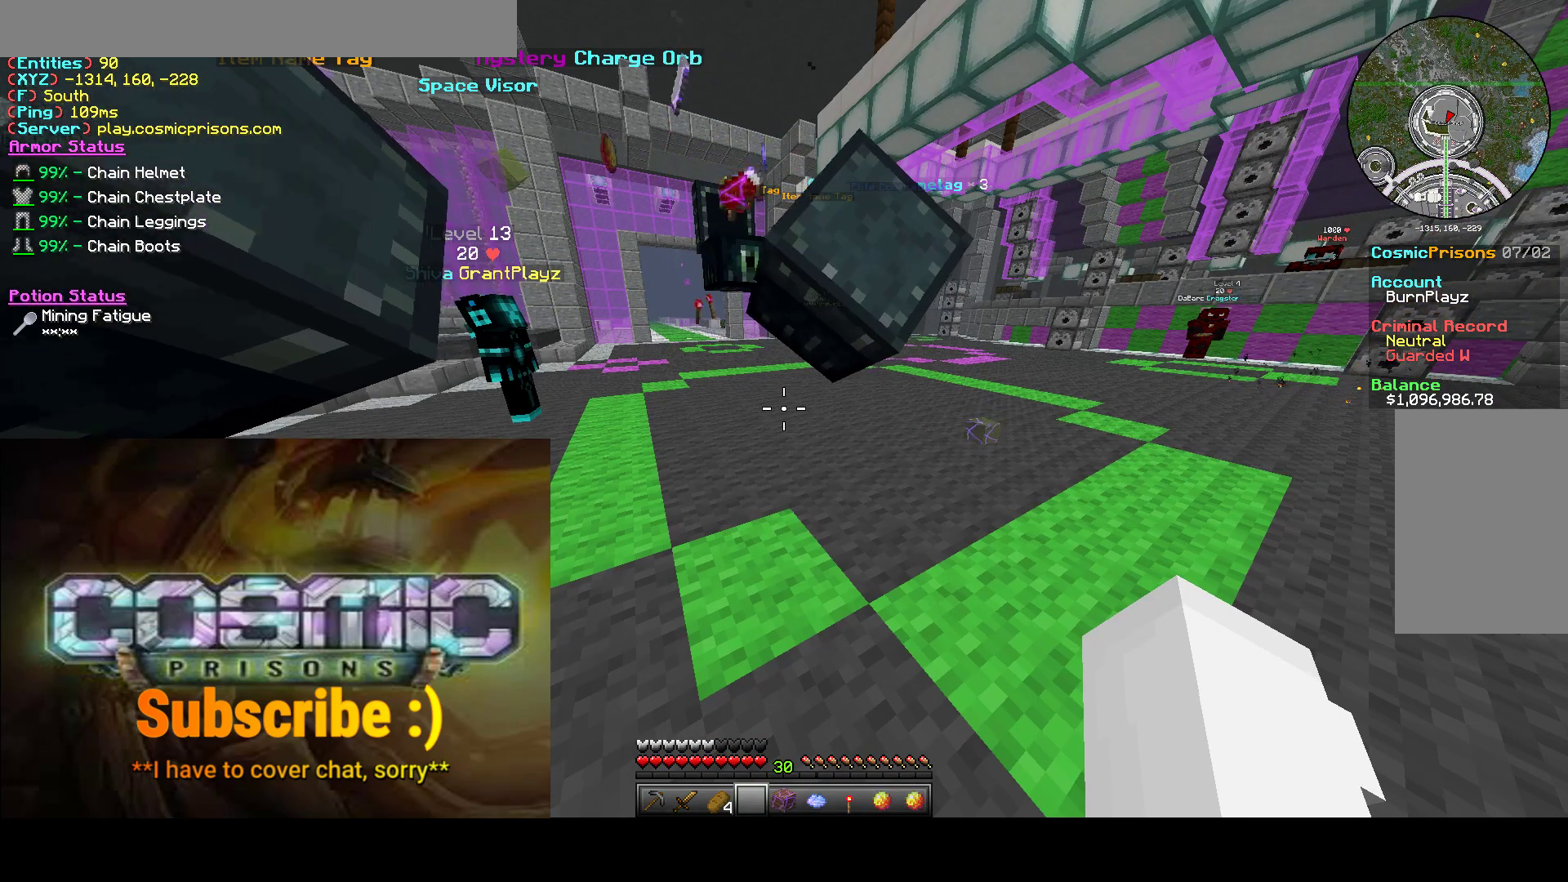
{"keys": [], "mouse": [], "events": []}
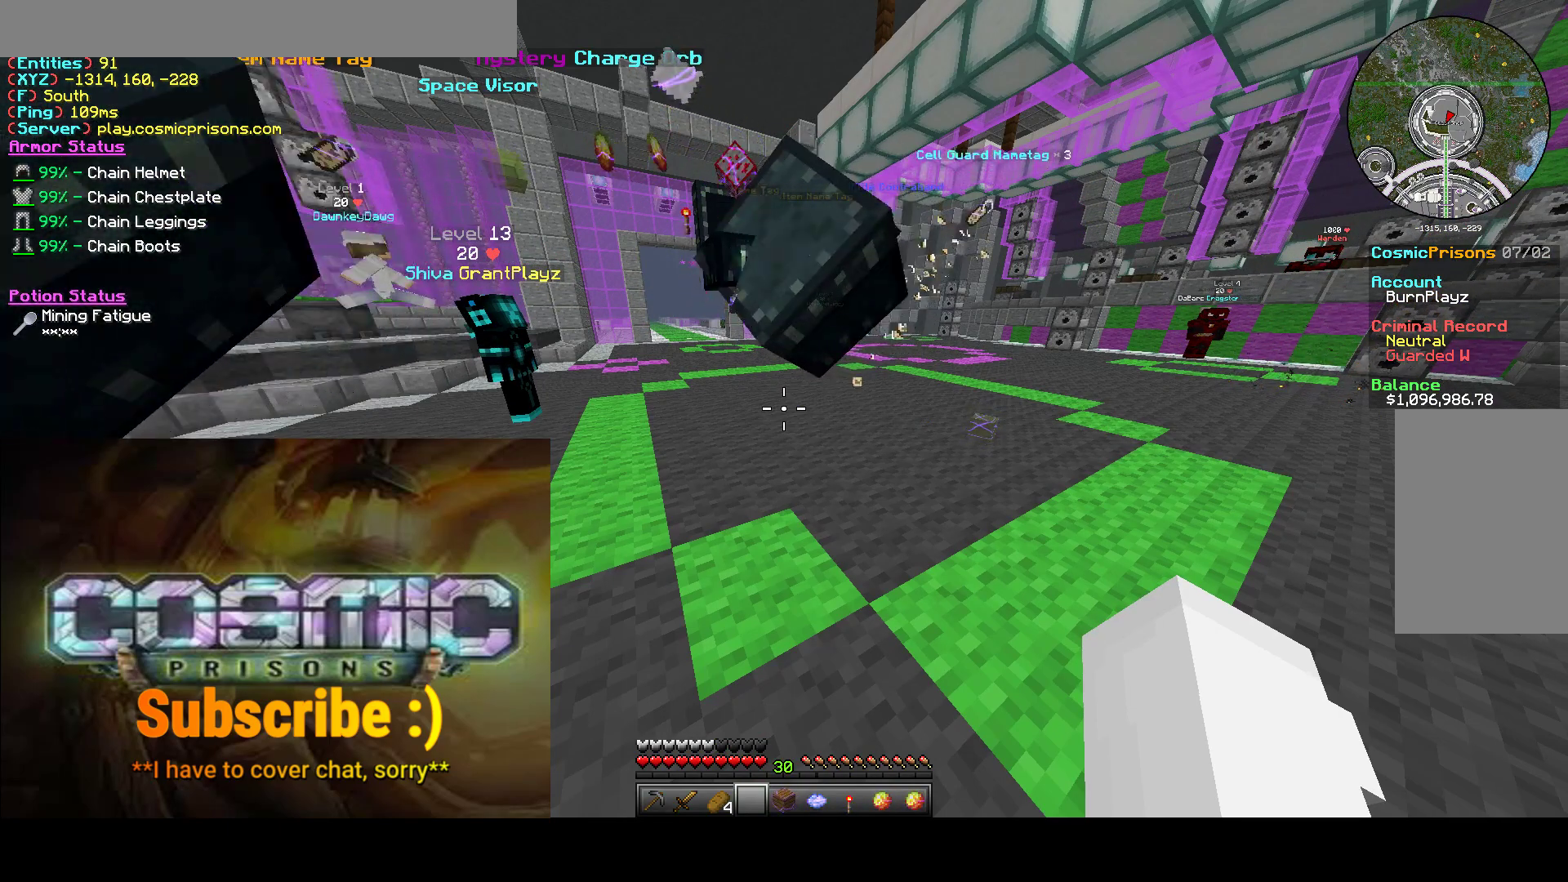
{"keys": [], "mouse": [], "events": []}
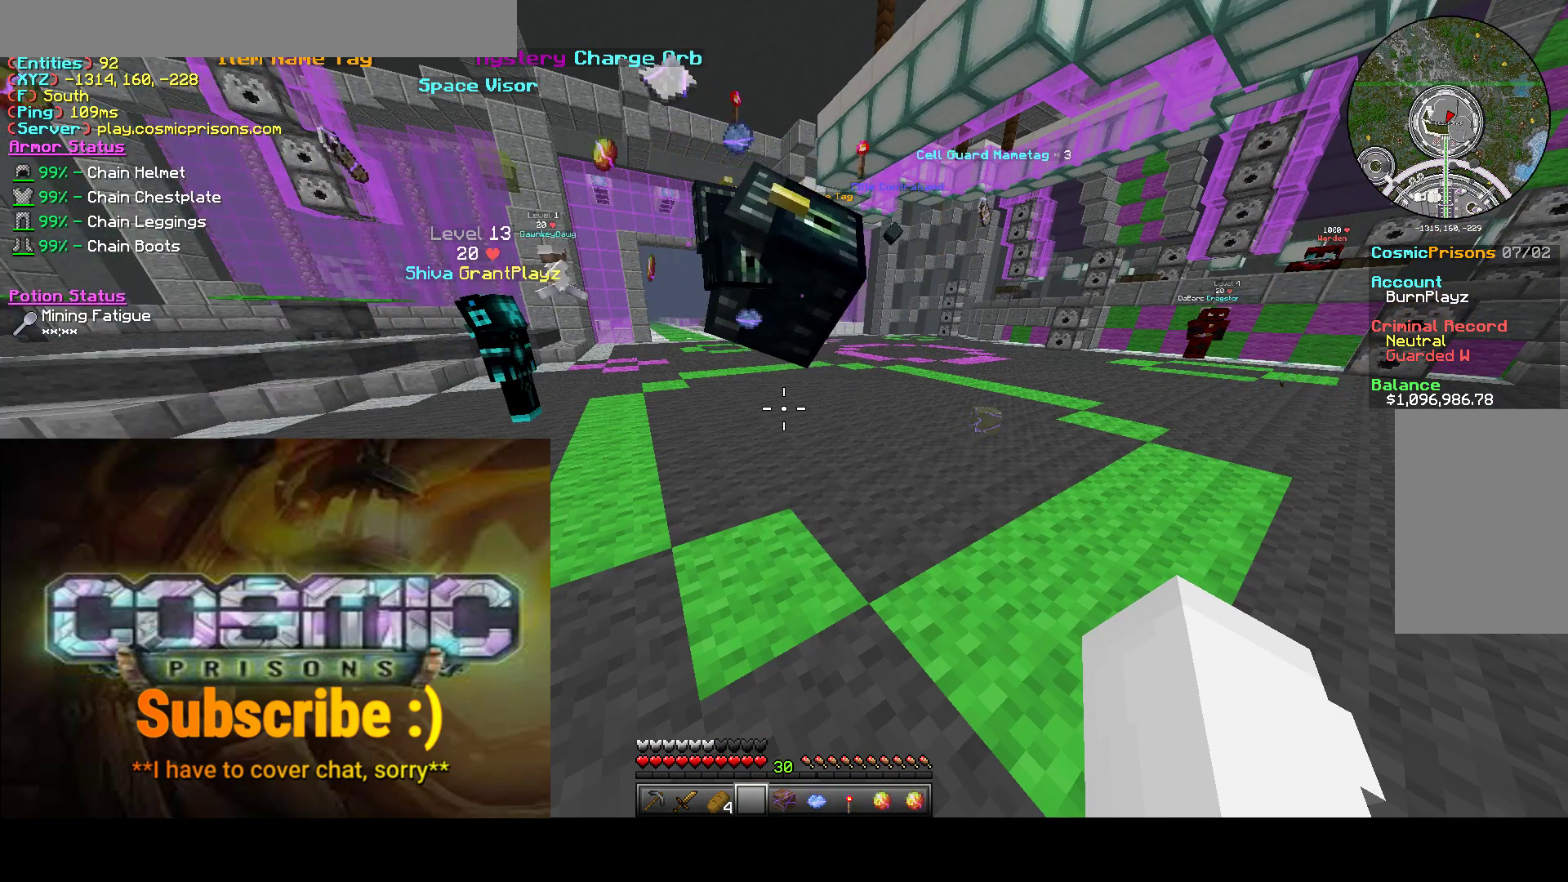
{"keys": [], "mouse": [], "events": []}
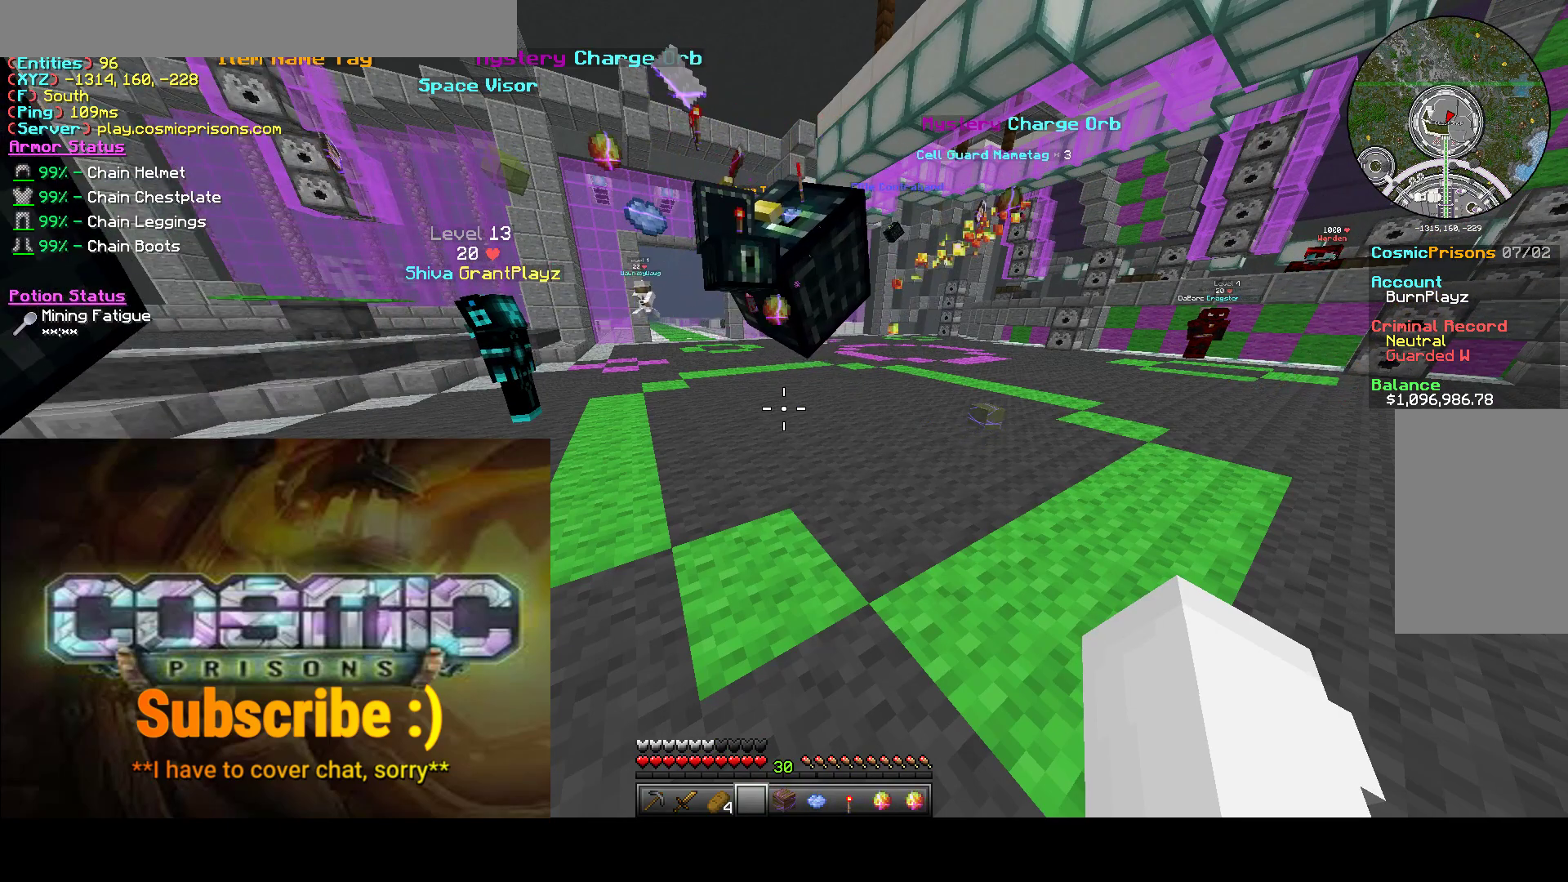
{"keys": [], "mouse": [], "events": [[333, "mouse_left", "down"], [450, "mouse_left", "up"]]}